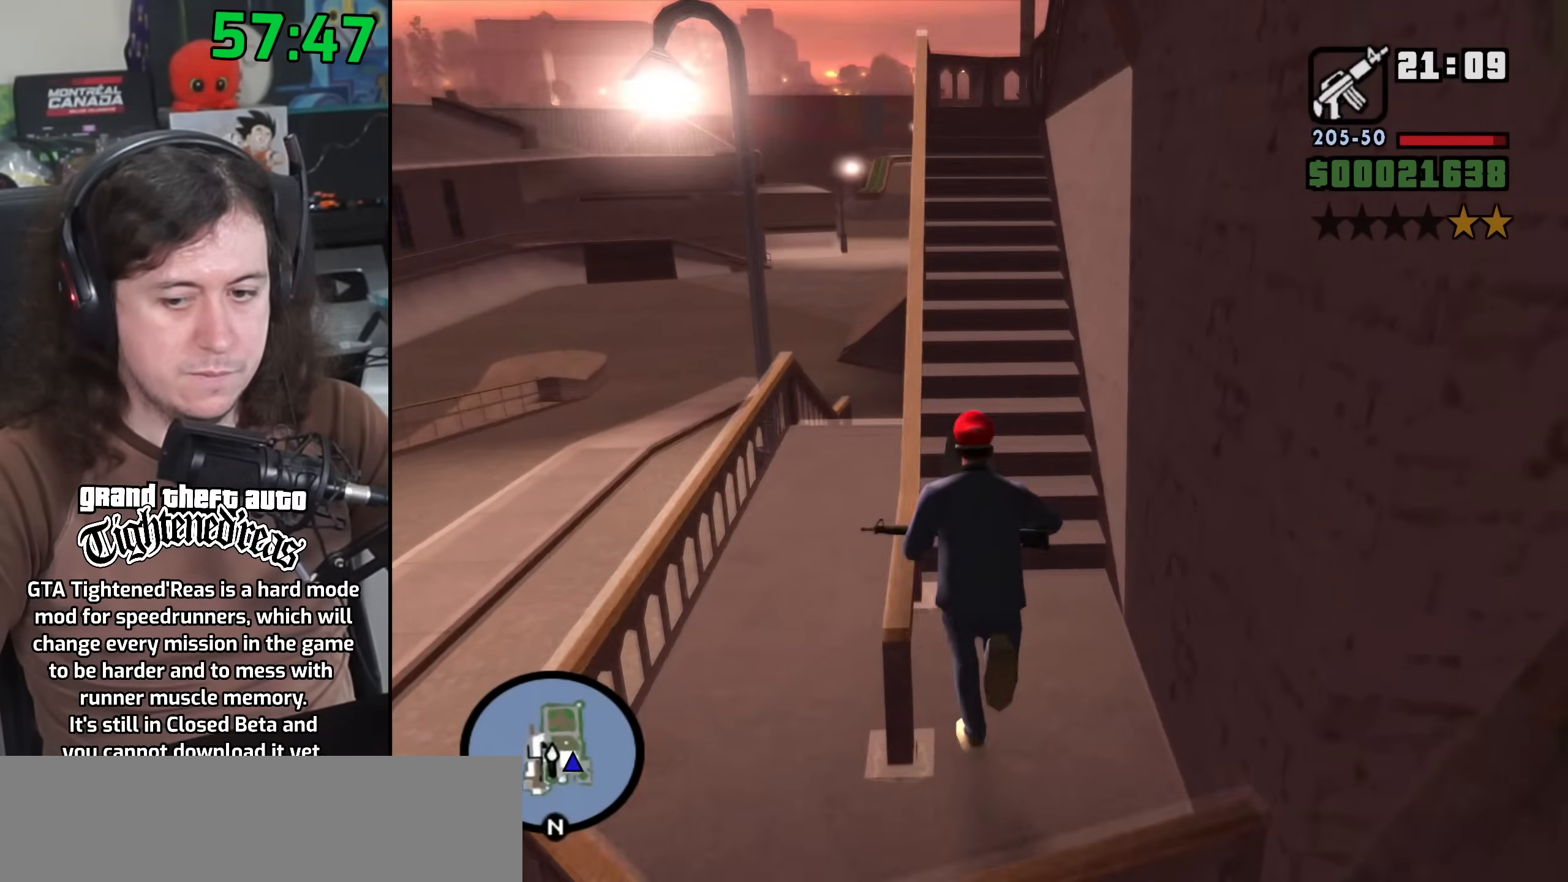
Gameplay with keyboard and mouse; each line is a JSON object with the keys and mouse buttons held at the frame after it. "events" lists presses ("down") and releases ("up") of "1", "2", "3", "4", "5", "6", "8", "a", "alt", "b", "c", "ctrl", "d", "down", "e", "escape", "f", "f1", "f2", "f3", "g", "h", "left", "n", "num2", "q", "r", "right", "s", "shift", "space", "t", "tab", "up", "v", "w", "x", "y", "z", "mouse_left", "mouse_wheel" and "mouse_right" between this image and that frame as [ms after this image, input, new state], when the widget could be followed in between. "mouse_left", "mouse_wheel", "mouse_right" = the "left", "wheel", "right" buttons of the "mouse" list. No other keys are recorded. "wheel" means that the mouse wheel is clicked or scrolled. Mouse movement is not recorded.
{"keys": ["space", "w"], "mouse": [], "events": [[83, "space", "down"], [150, "space", "up"], [267, "space", "down"], [350, "space", "up"], [483, "space", "down"]]}
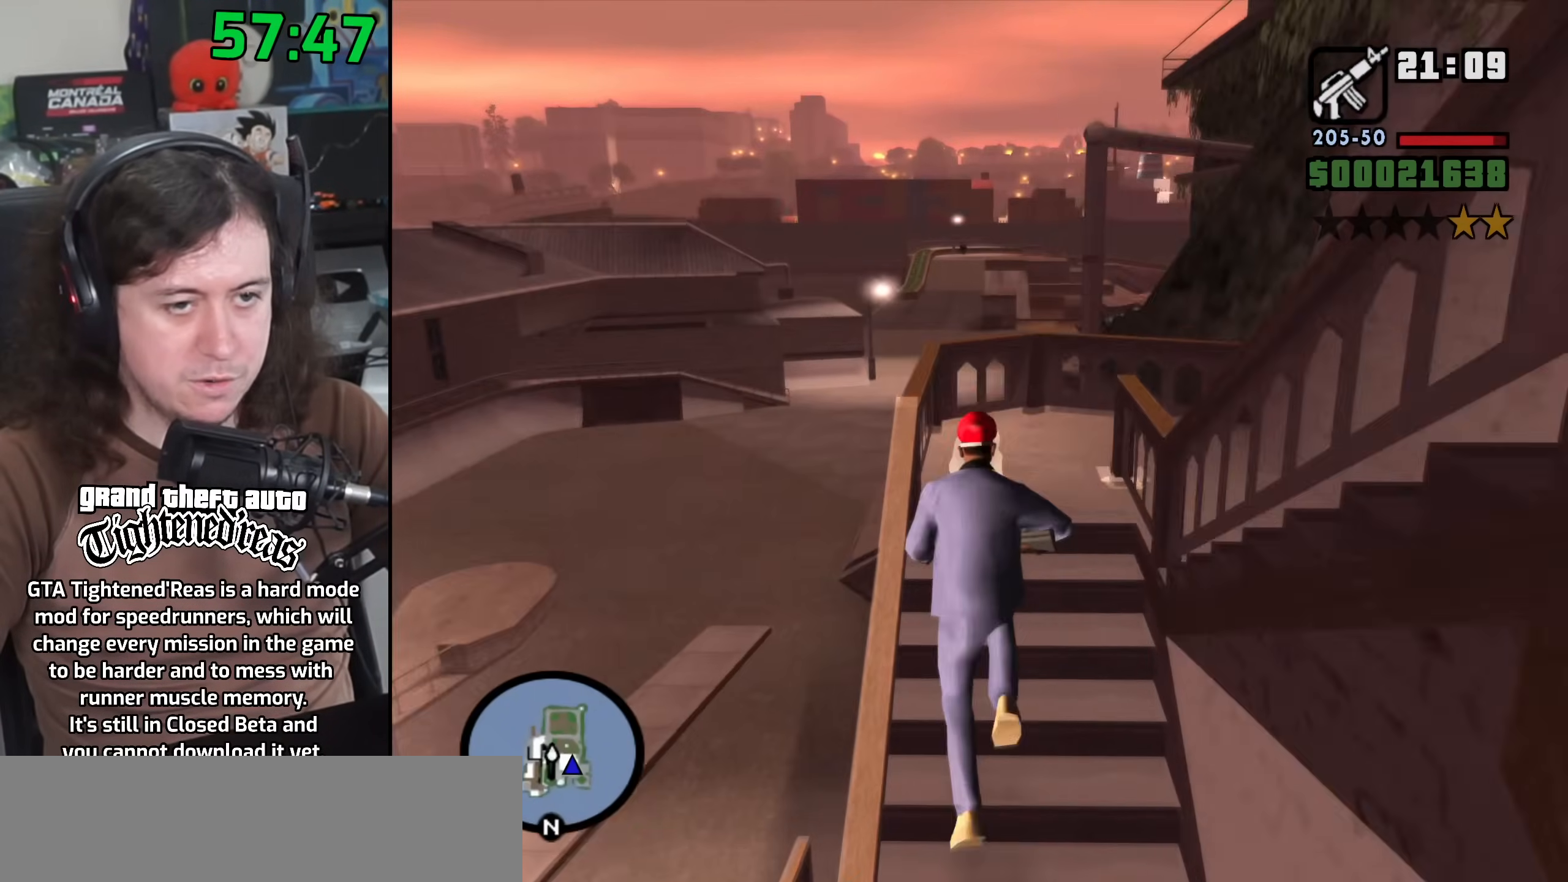
{"keys": ["w"], "mouse": [], "events": [[83, "space", "up"], [183, "space", "down"], [283, "space", "up"], [400, "space", "down"], [483, "space", "up"]]}
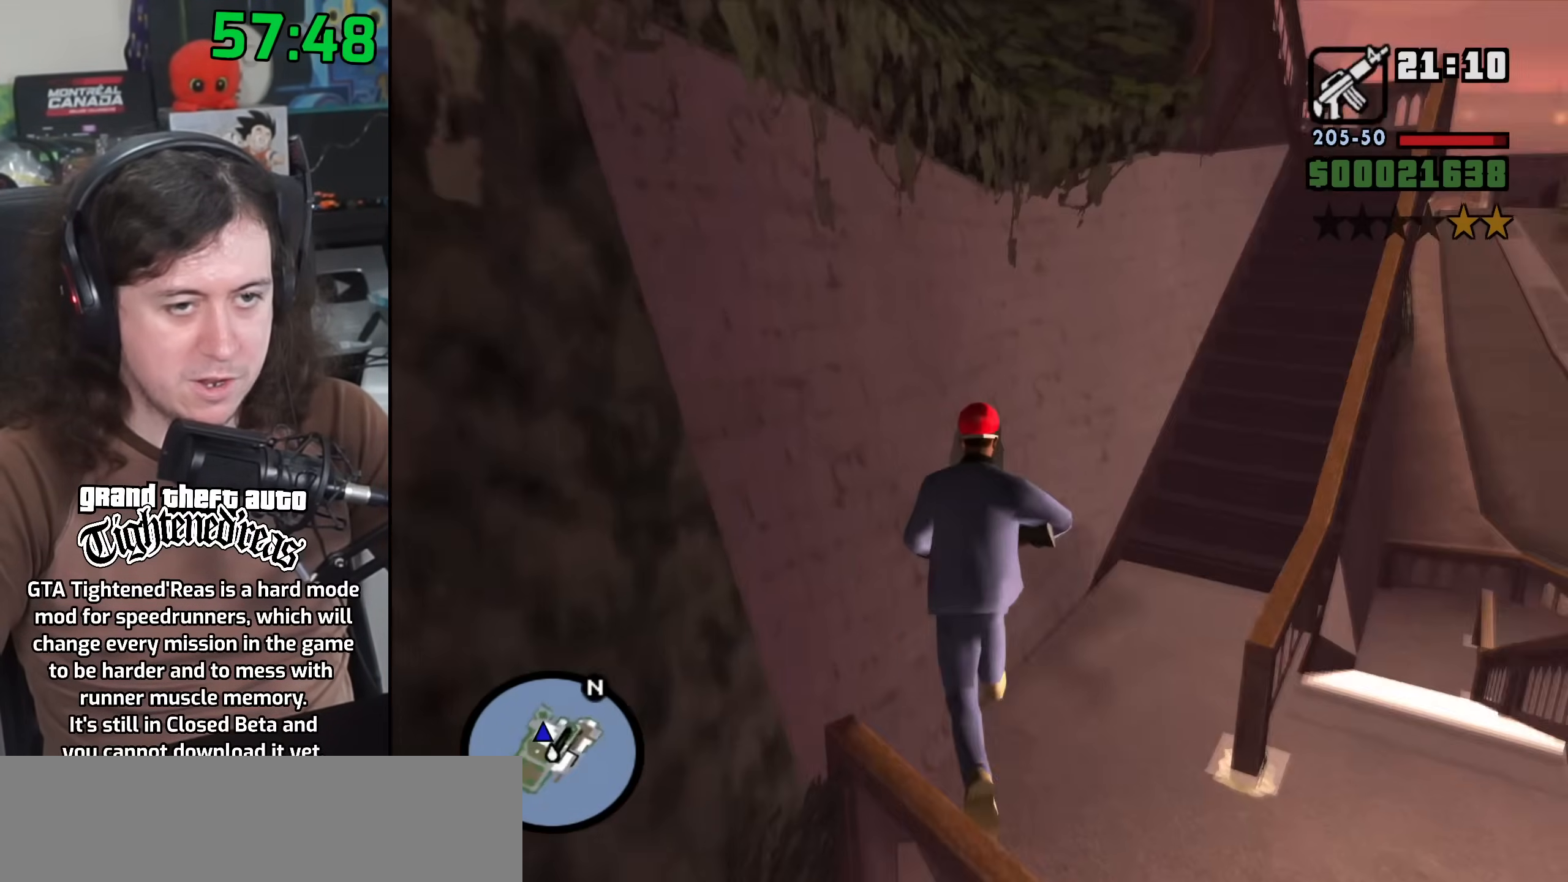
{"keys": ["w"], "mouse": [], "events": [[117, "space", "down"], [200, "space", "up"], [333, "space", "down"], [433, "space", "up"]]}
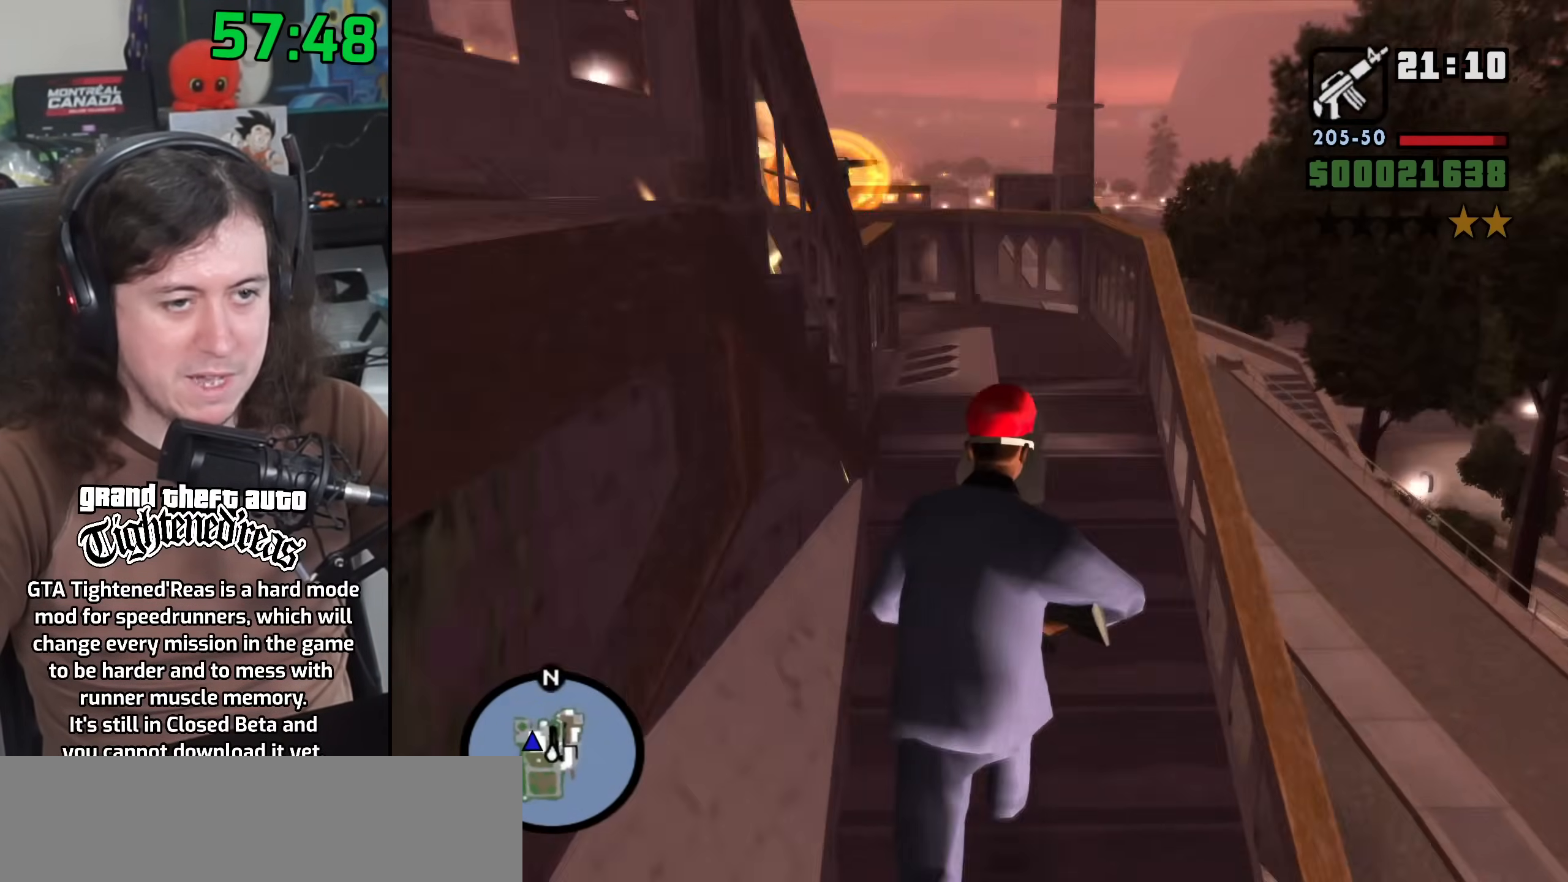
{"keys": [], "mouse": ["right"], "events": [[17, "space", "down"], [50, "d", "down"], [133, "space", "up"], [233, "d", "up"], [250, "space", "down"], [317, "space", "up"], [367, "a", "down"], [433, "mouse_right", "down"], [467, "w", "up"], [483, "a", "up"]]}
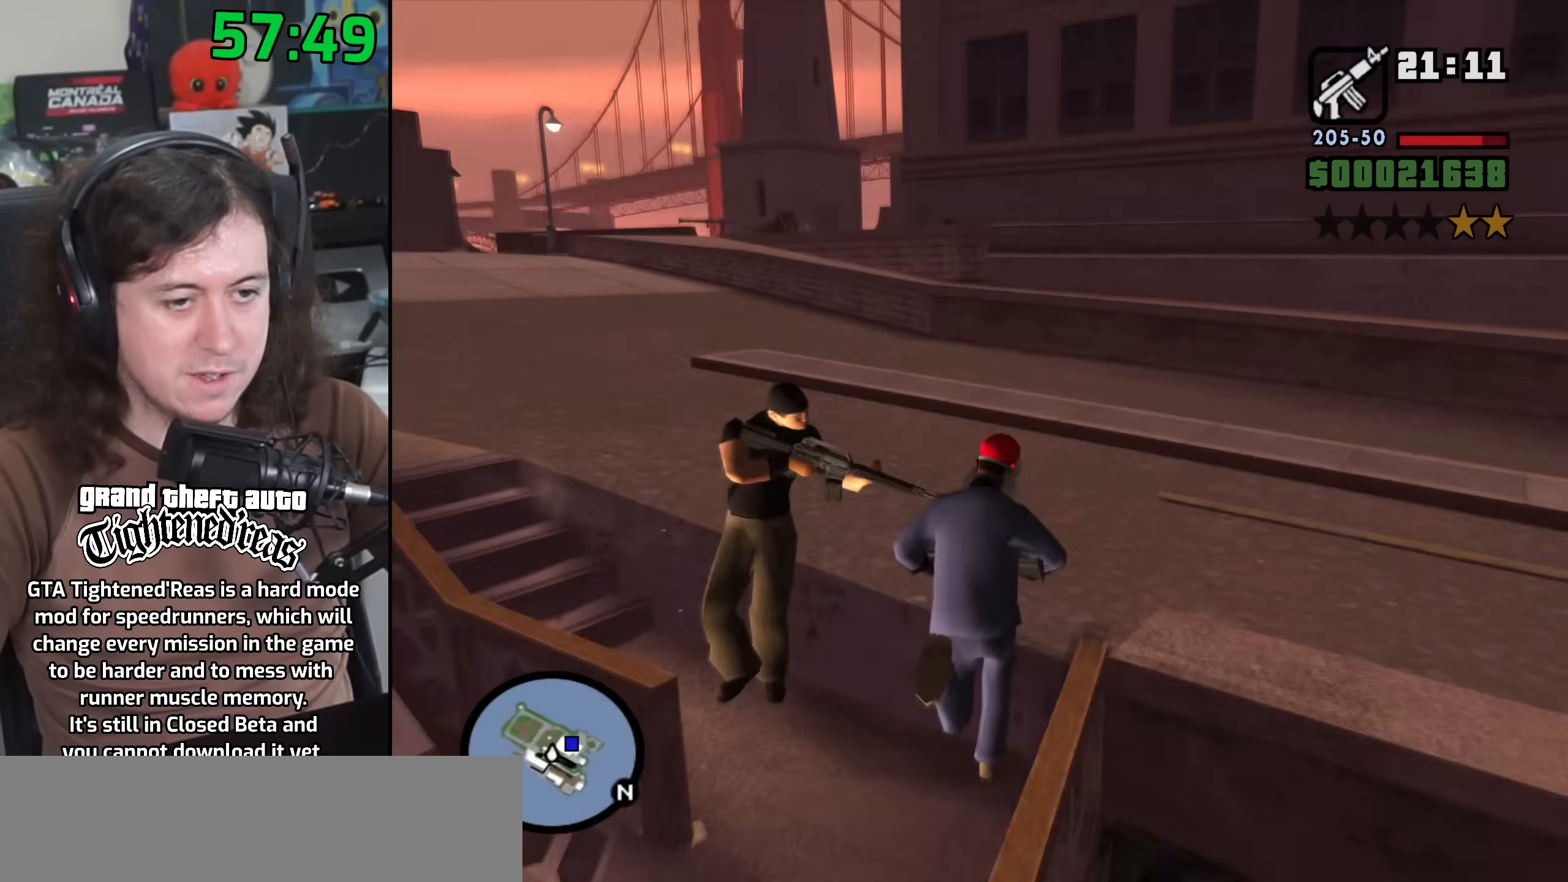
{"keys": [], "mouse": ["left", "right"], "events": [[183, "mouse_left", "down"]]}
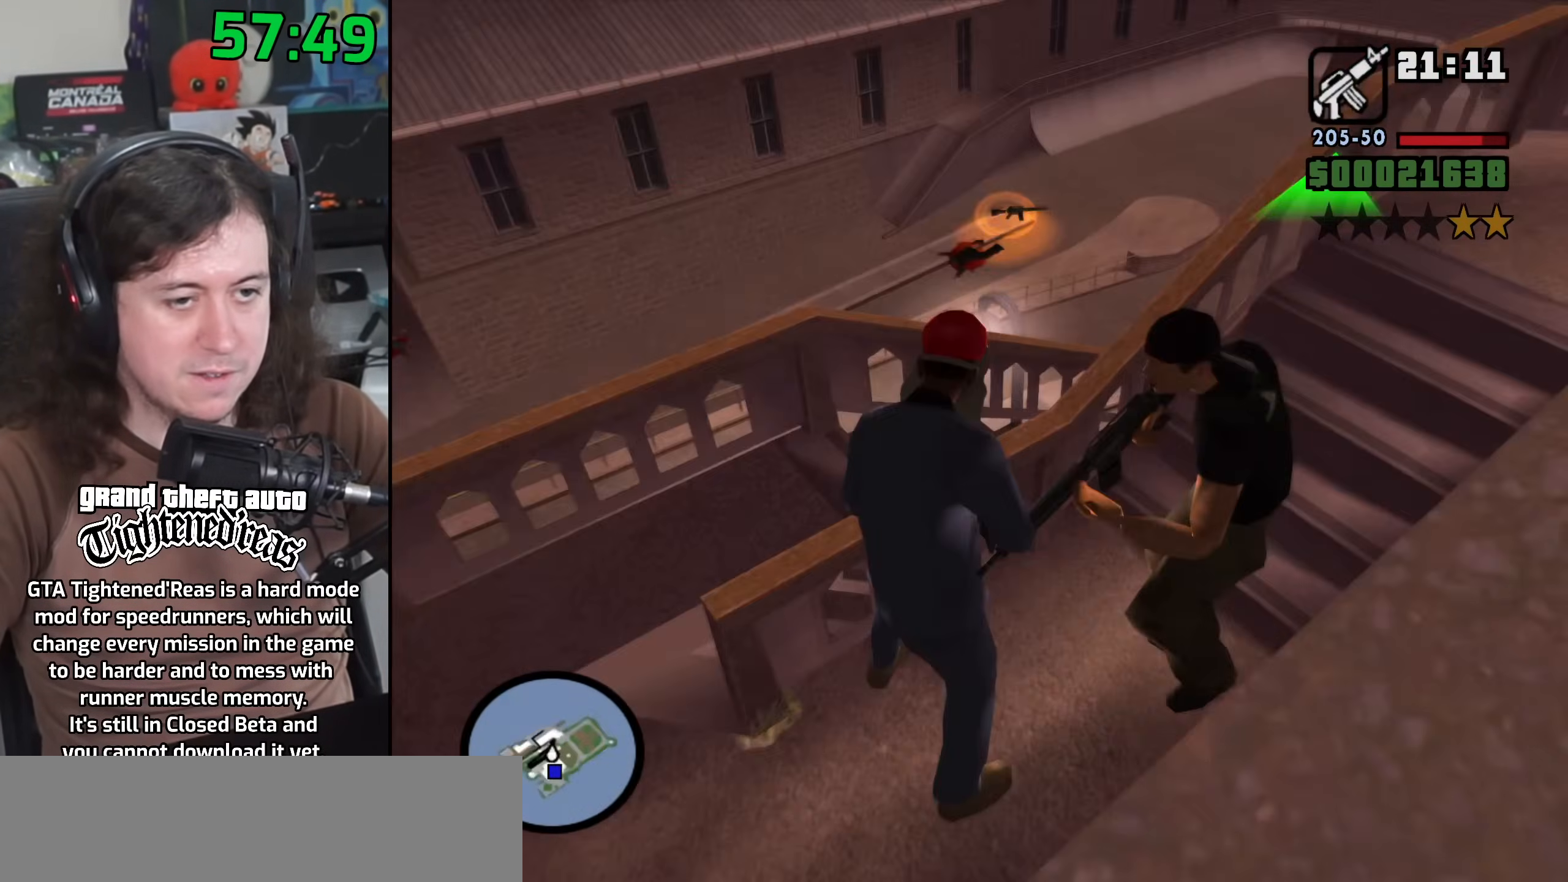
{"keys": [], "mouse": ["left", "right"], "events": []}
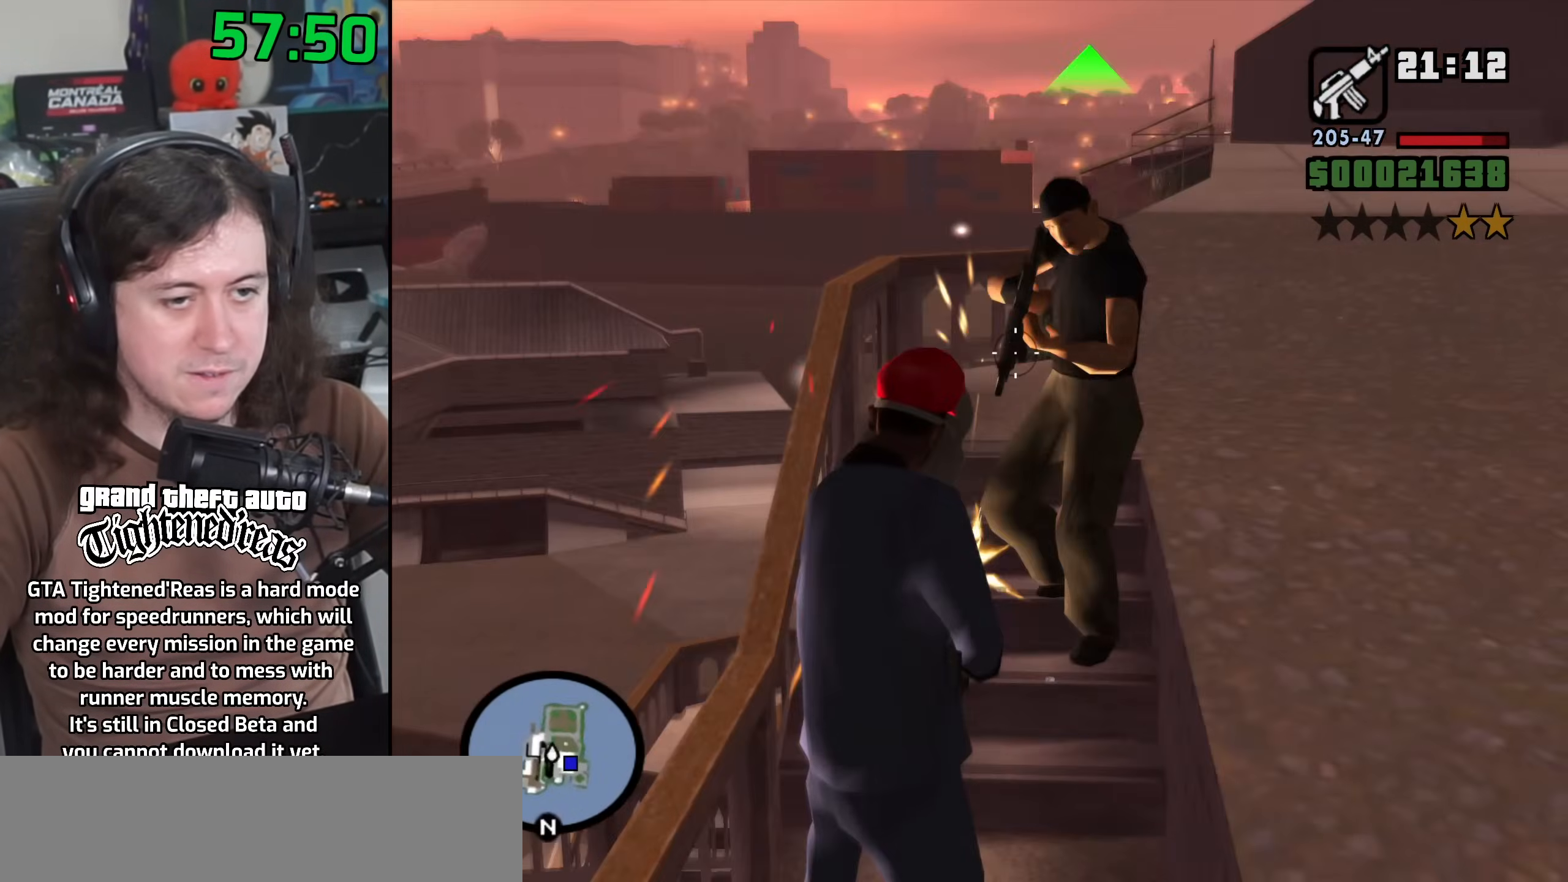
{"keys": [], "mouse": ["left", "right"], "events": []}
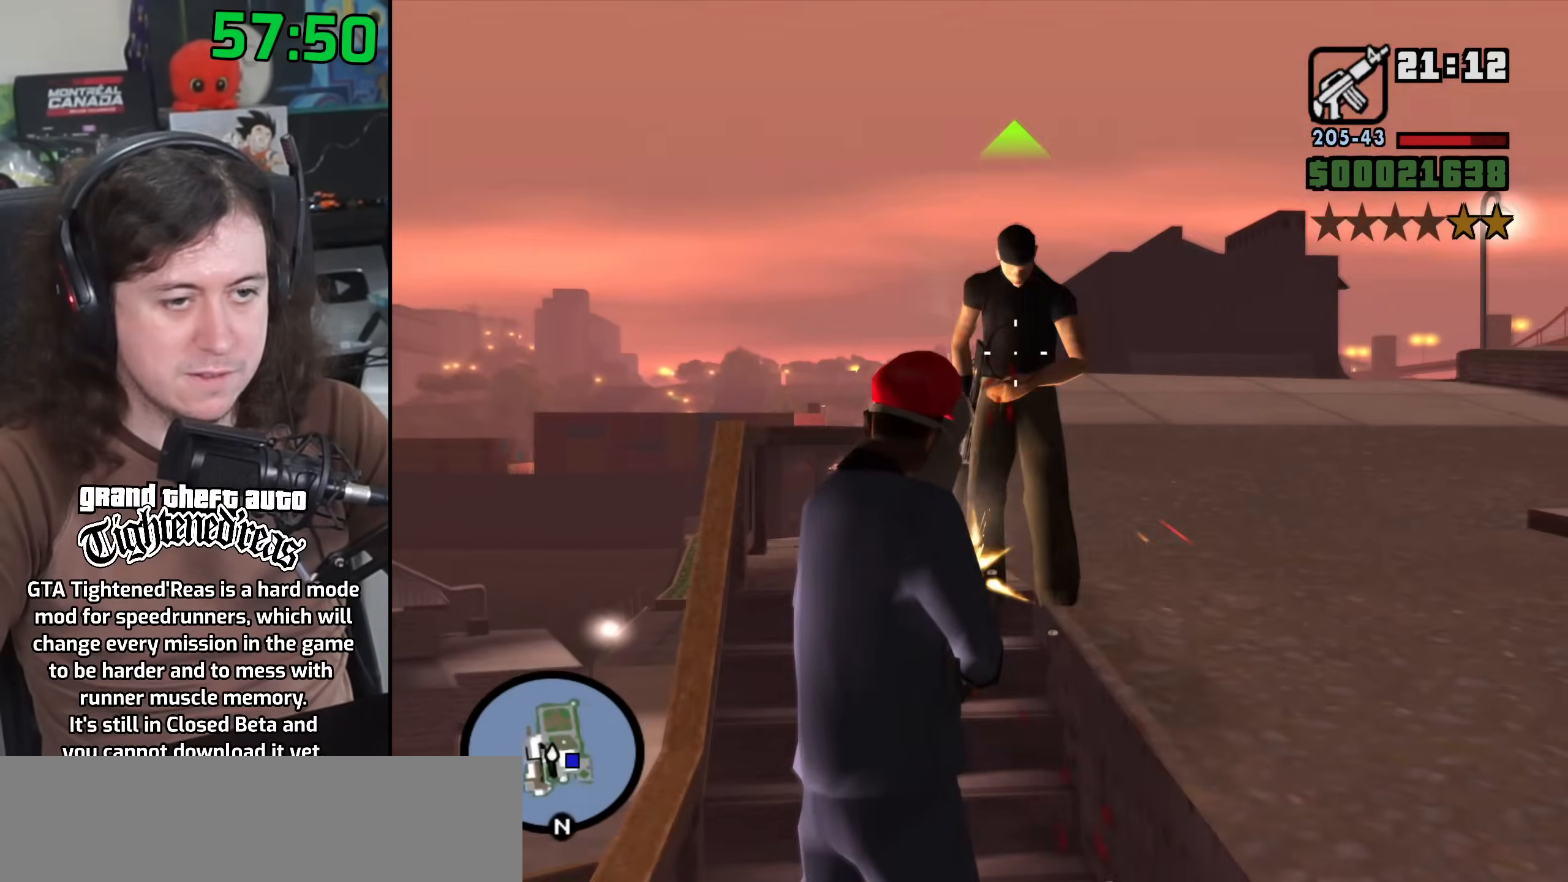
{"keys": [], "mouse": [], "events": [[367, "mouse_left", "up"], [467, "mouse_right", "up"]]}
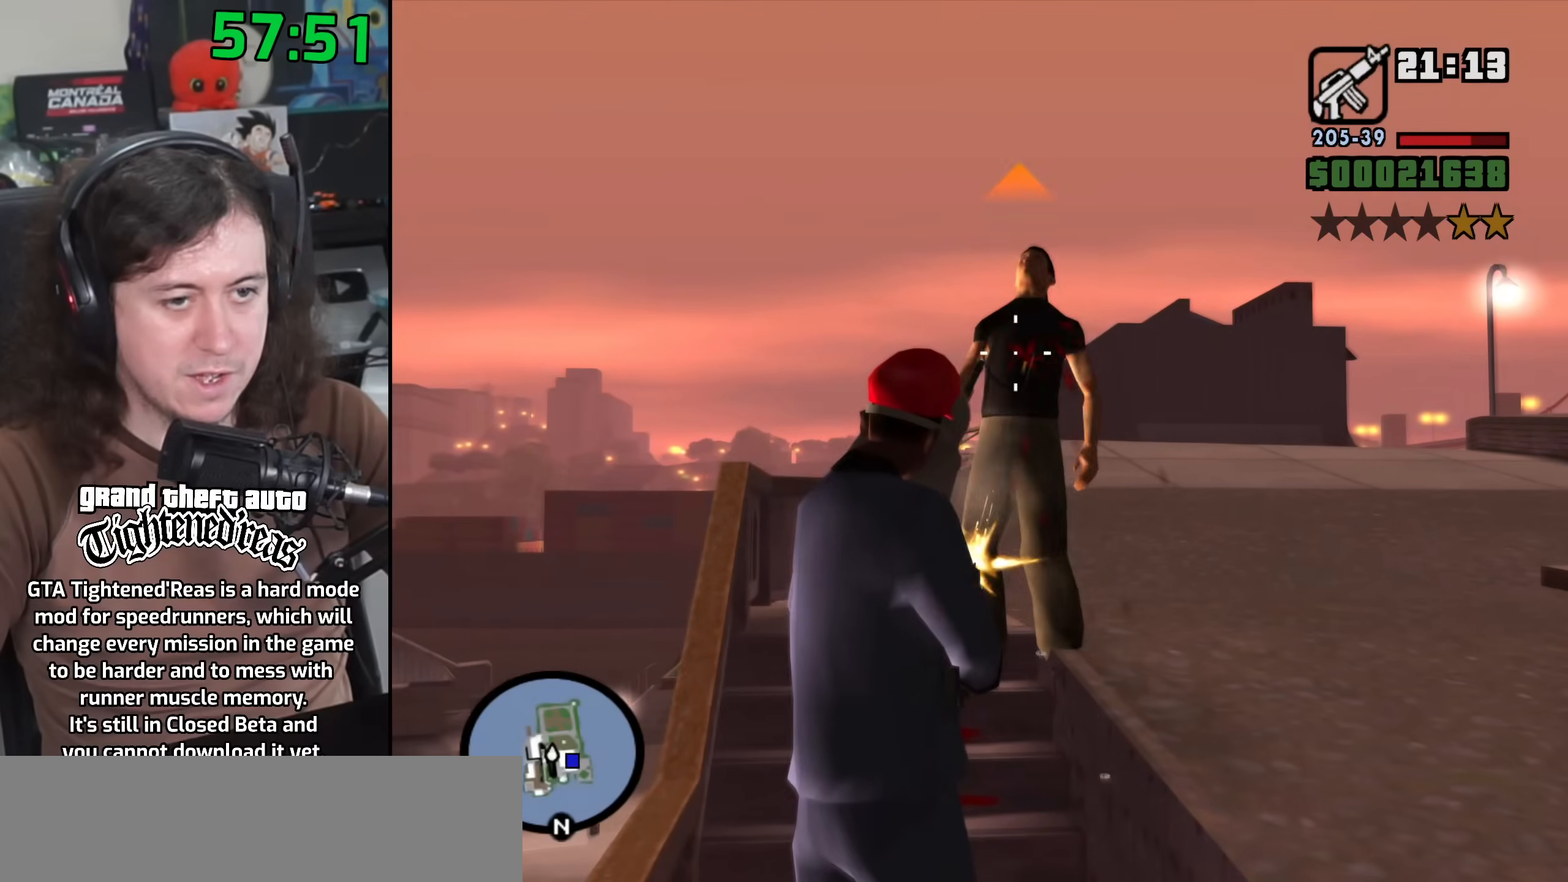
{"keys": [], "mouse": ["left", "right"], "events": [[317, "mouse_right", "down"], [450, "mouse_left", "down"]]}
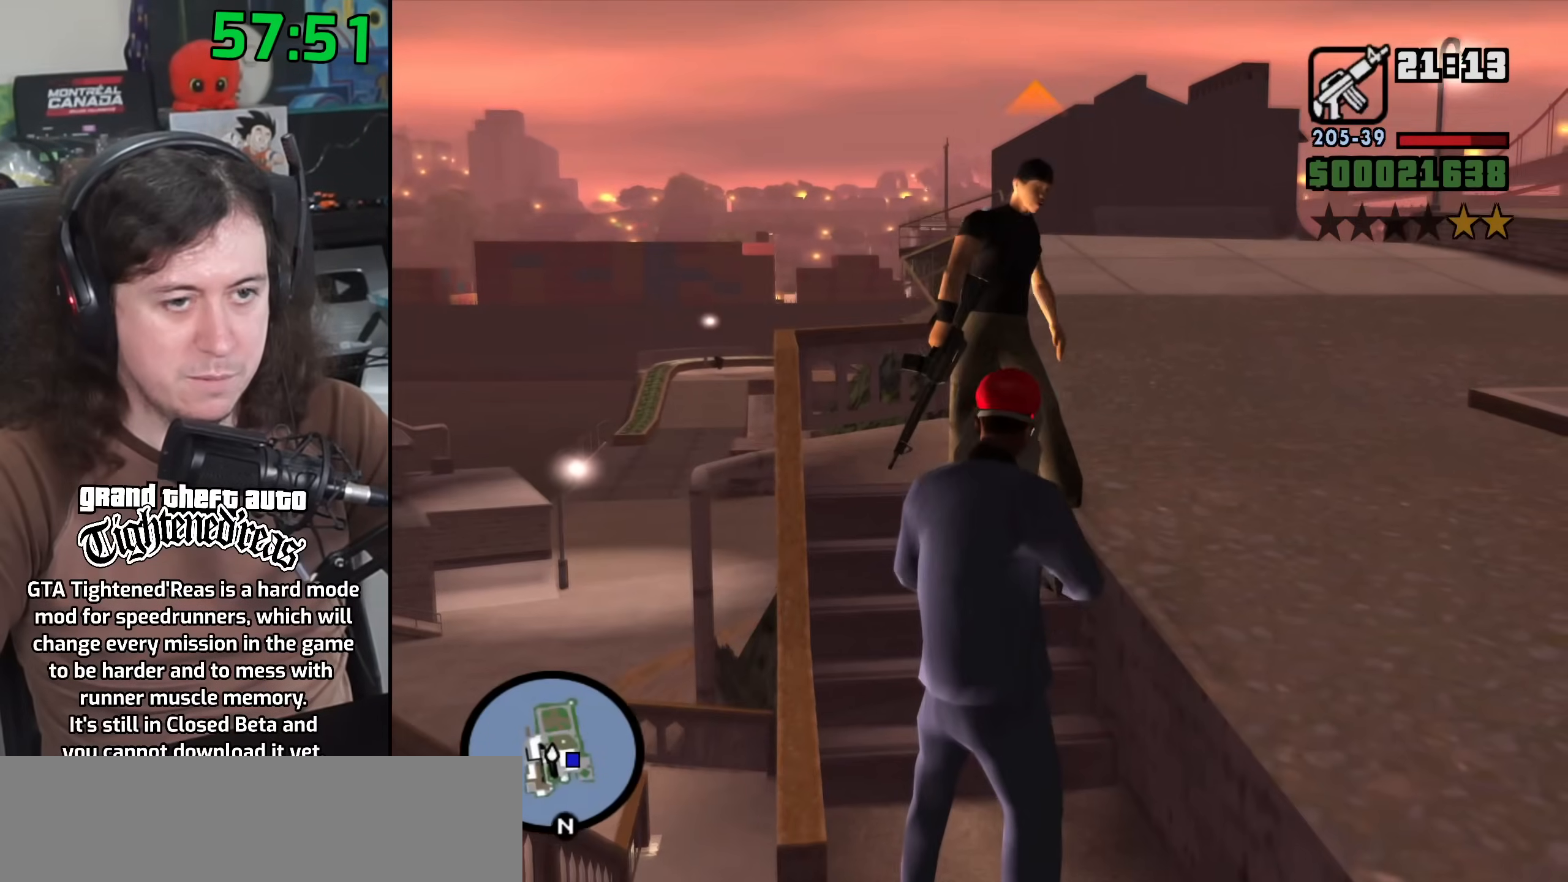
{"keys": [], "mouse": ["left", "right"], "events": []}
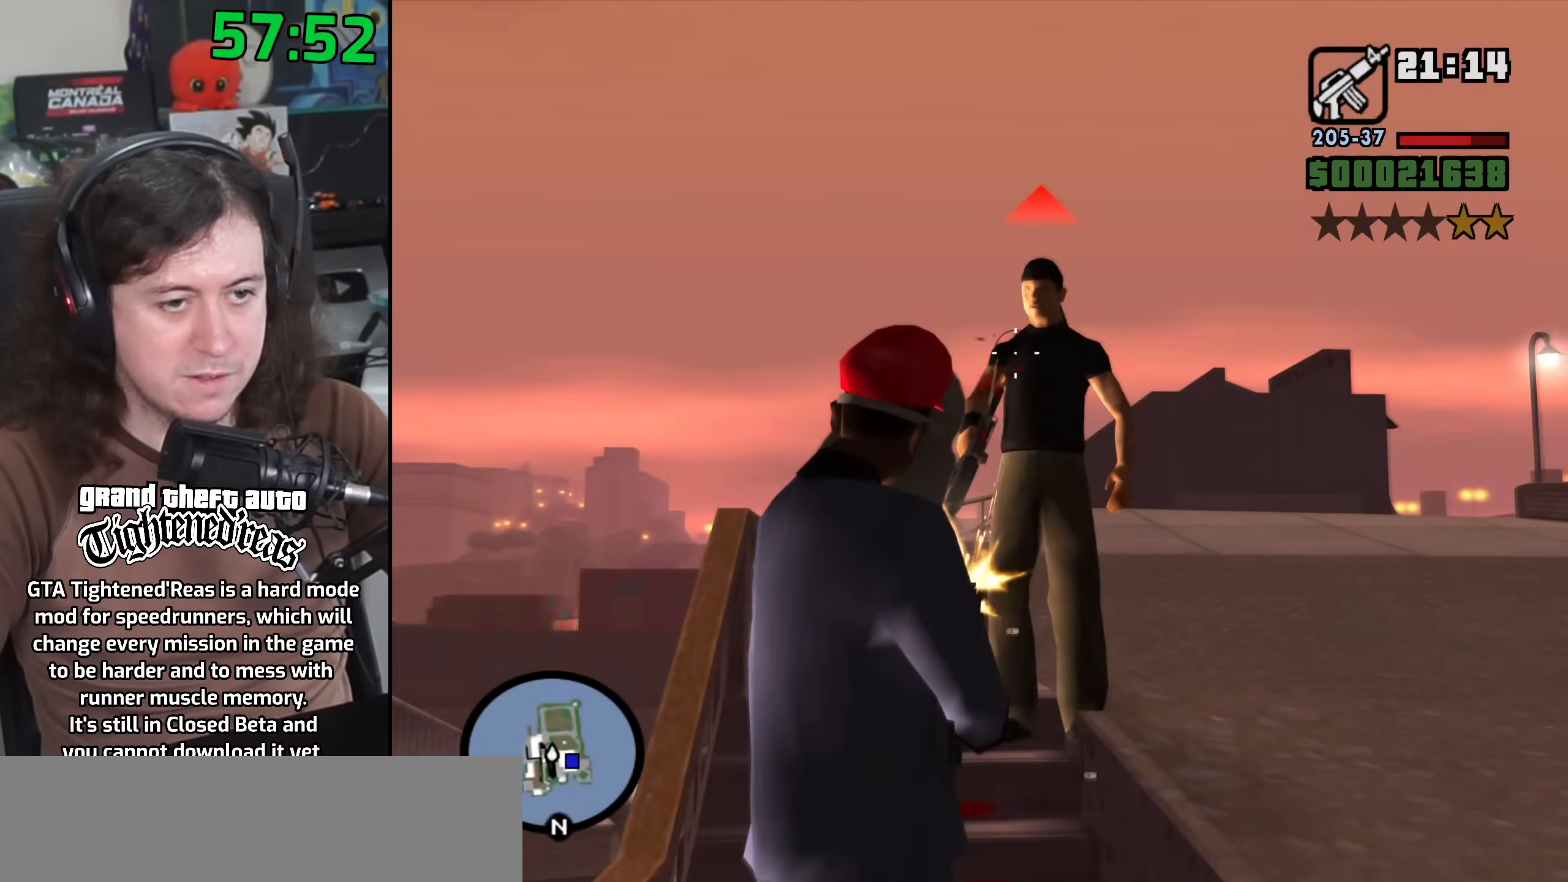
{"keys": ["space", "w"], "mouse": ["wheel"], "events": [[100, "mouse_left", "up"], [150, "mouse_right", "up"], [250, "w", "down"], [450, "mouse_wheel", "down"], [483, "space", "down"]]}
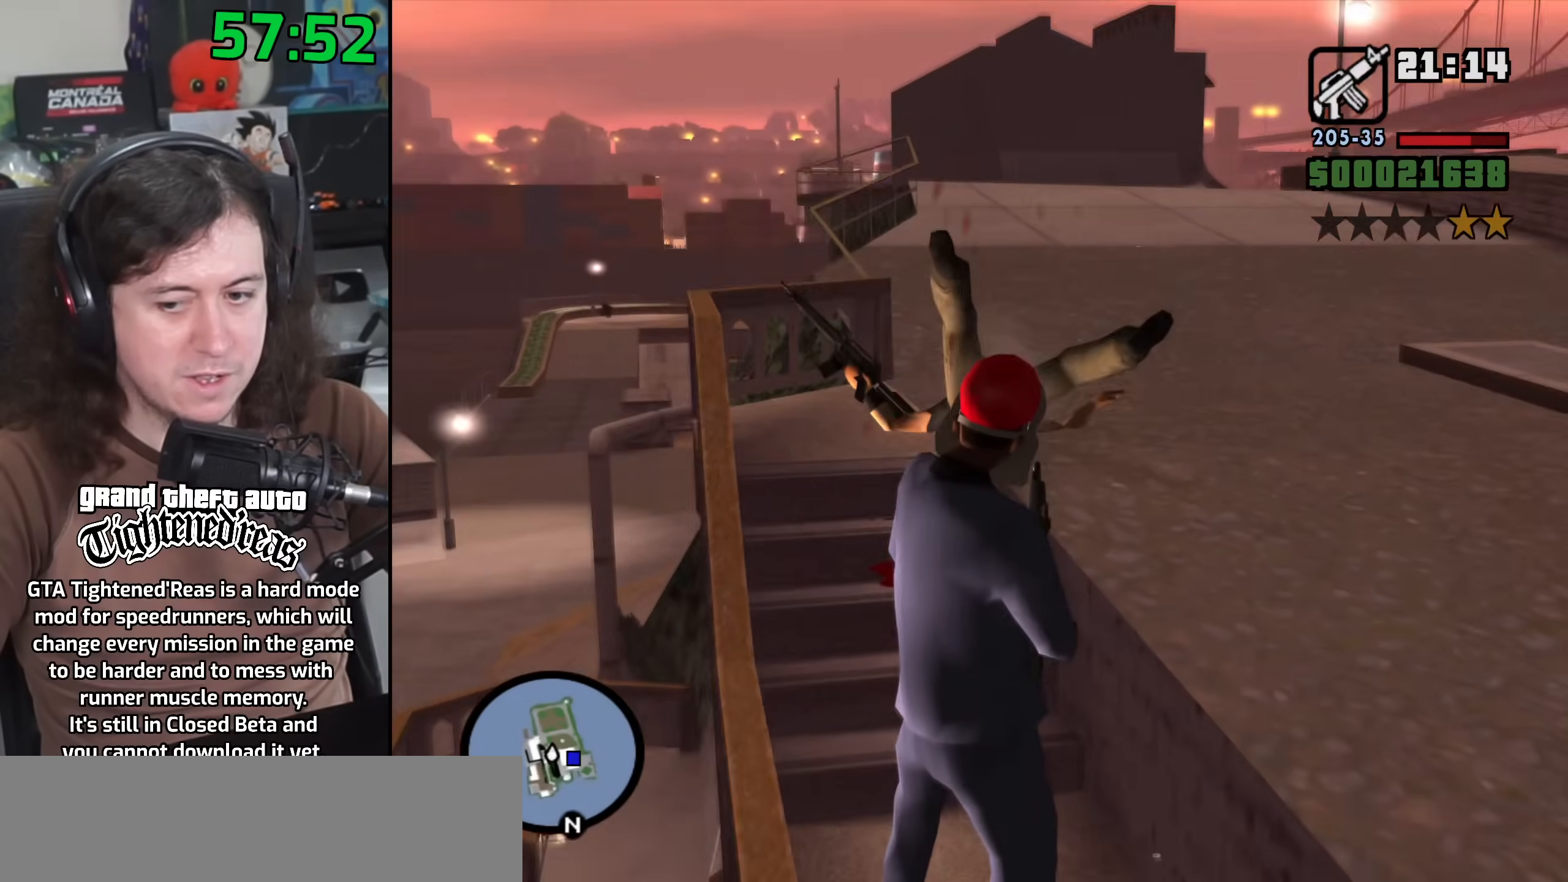
{"keys": ["a", "space", "w"], "mouse": [], "events": [[83, "a", "down"], [83, "mouse_wheel", "up"], [117, "space", "up"], [217, "mouse_wheel", "down"], [233, "space", "down"], [333, "space", "up"], [367, "mouse_wheel", "up"], [467, "space", "down"]]}
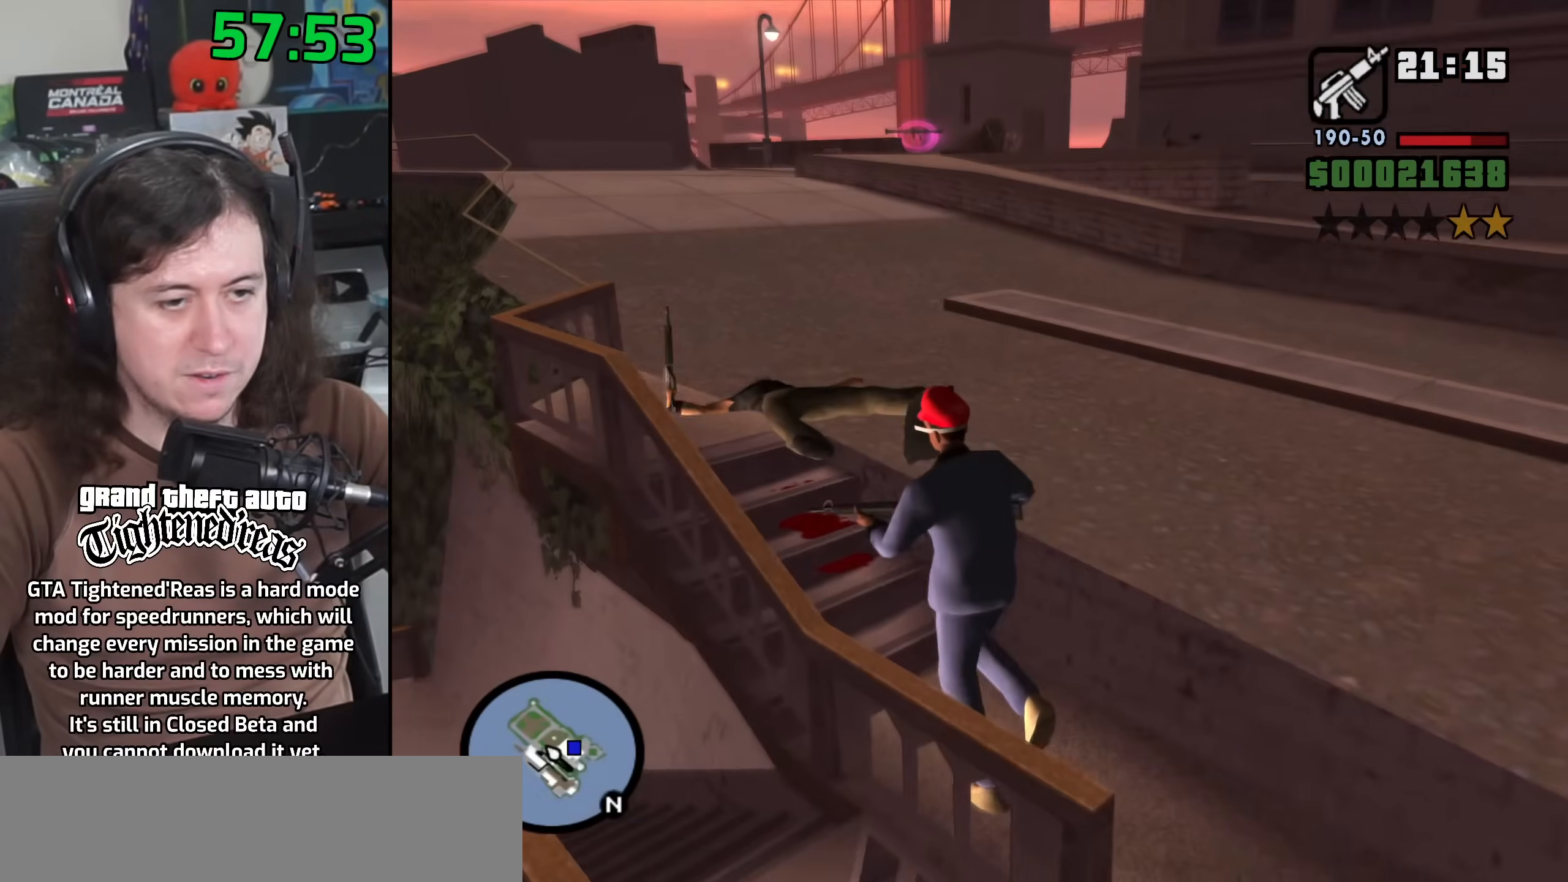
{"keys": ["w"], "mouse": [], "events": [[50, "space", "up"], [167, "a", "up"], [183, "space", "down"], [267, "space", "up"], [383, "space", "down"], [483, "space", "up"]]}
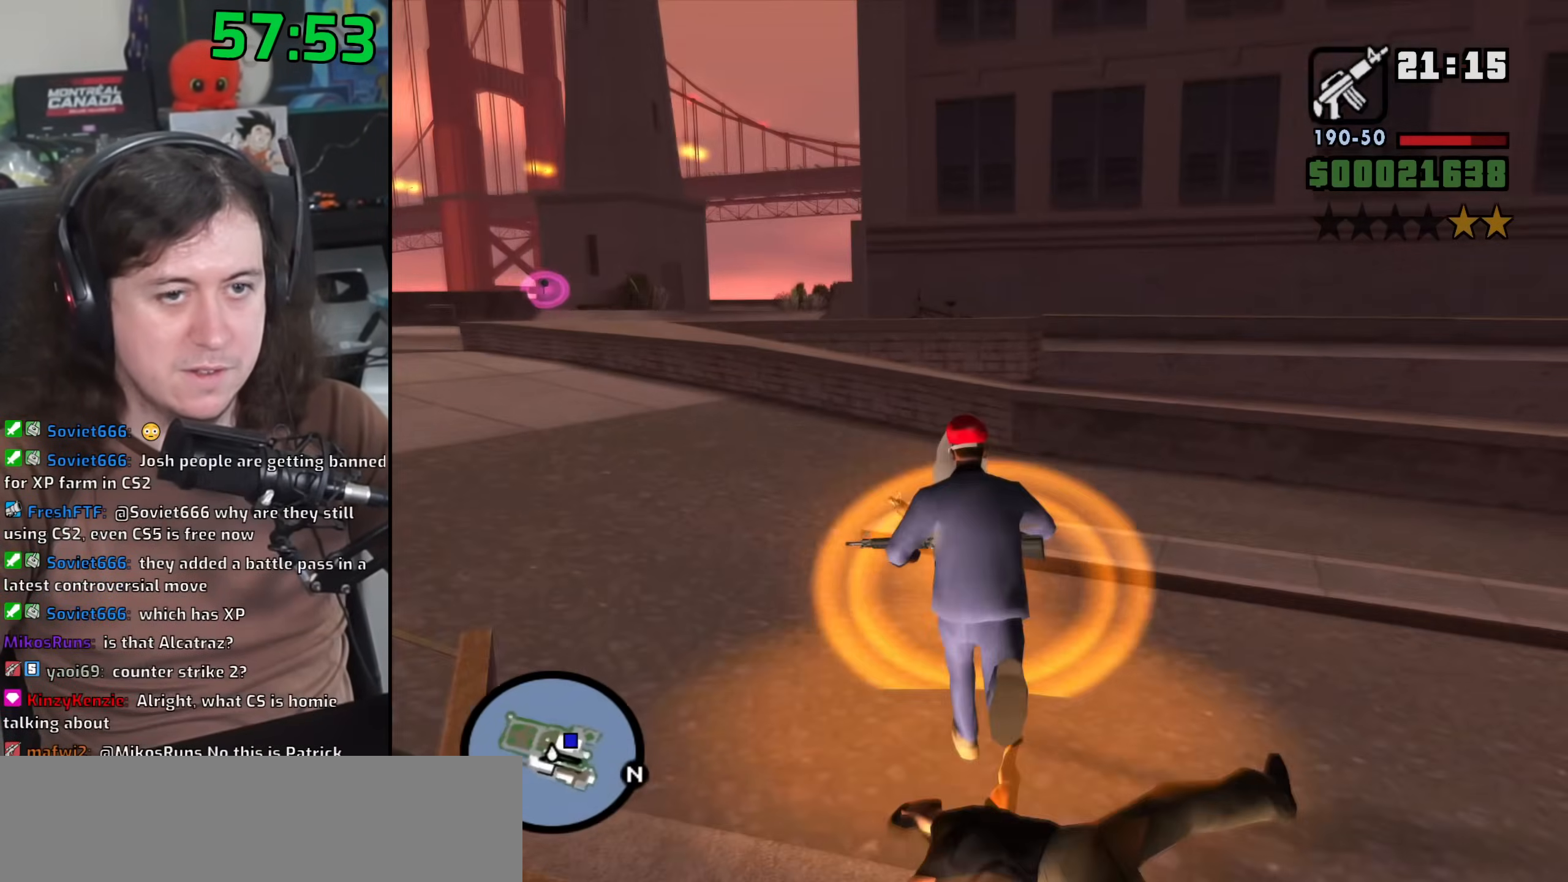
{"keys": ["a", "w"], "mouse": [], "events": [[83, "space", "down"], [133, "a", "down"], [183, "space", "up"], [300, "space", "down"], [383, "space", "up"]]}
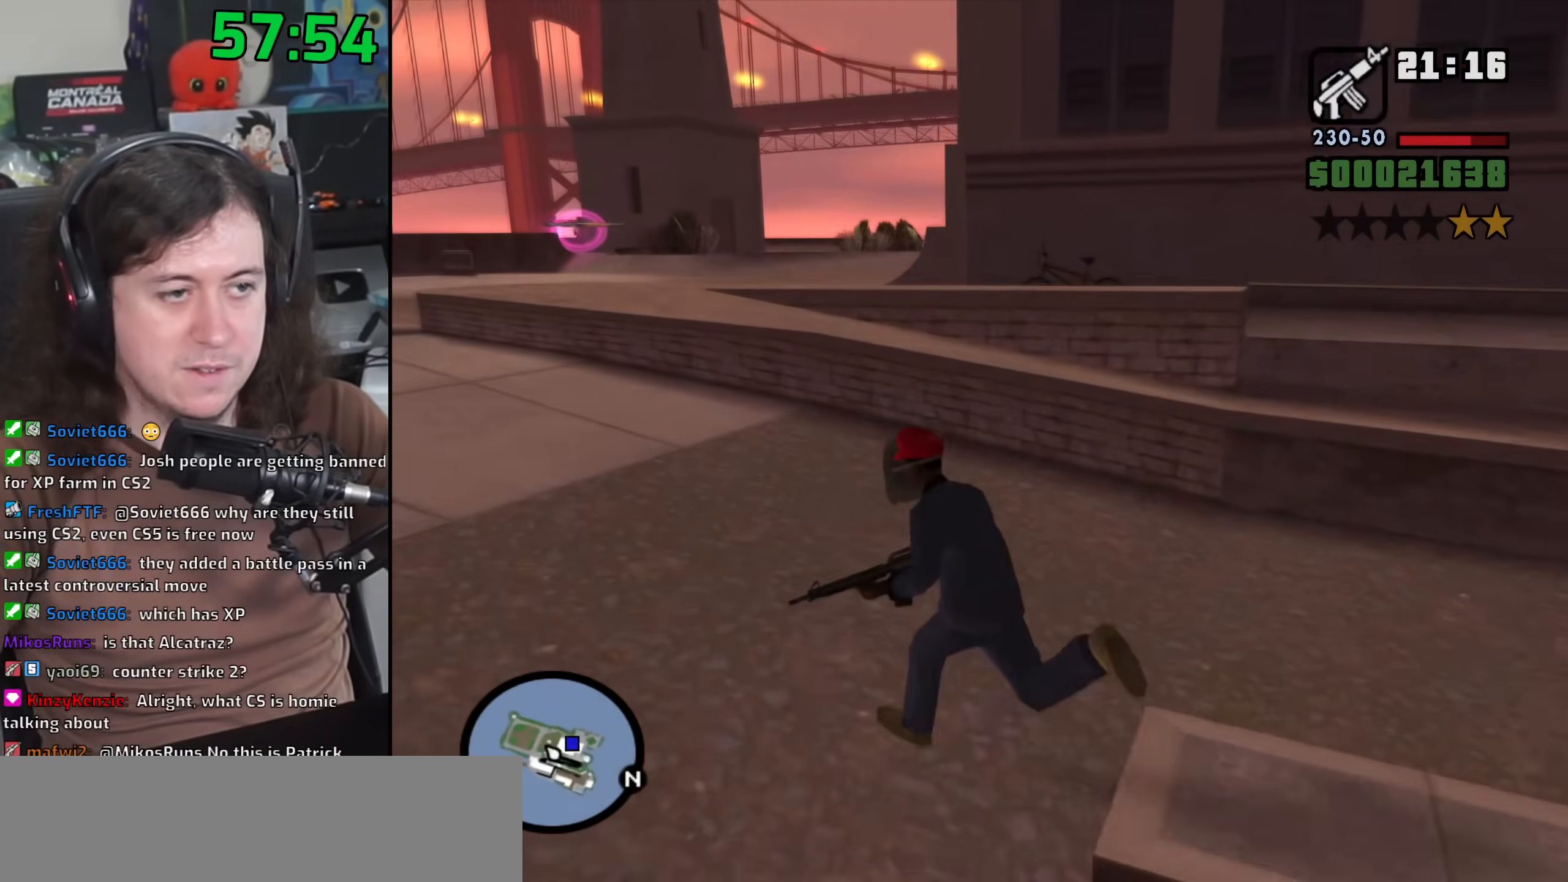
{"keys": ["a", "w"], "mouse": [], "events": [[17, "space", "down"], [50, "space", "up"], [183, "space", "down"], [250, "space", "up"], [400, "space", "down"], [467, "space", "up"]]}
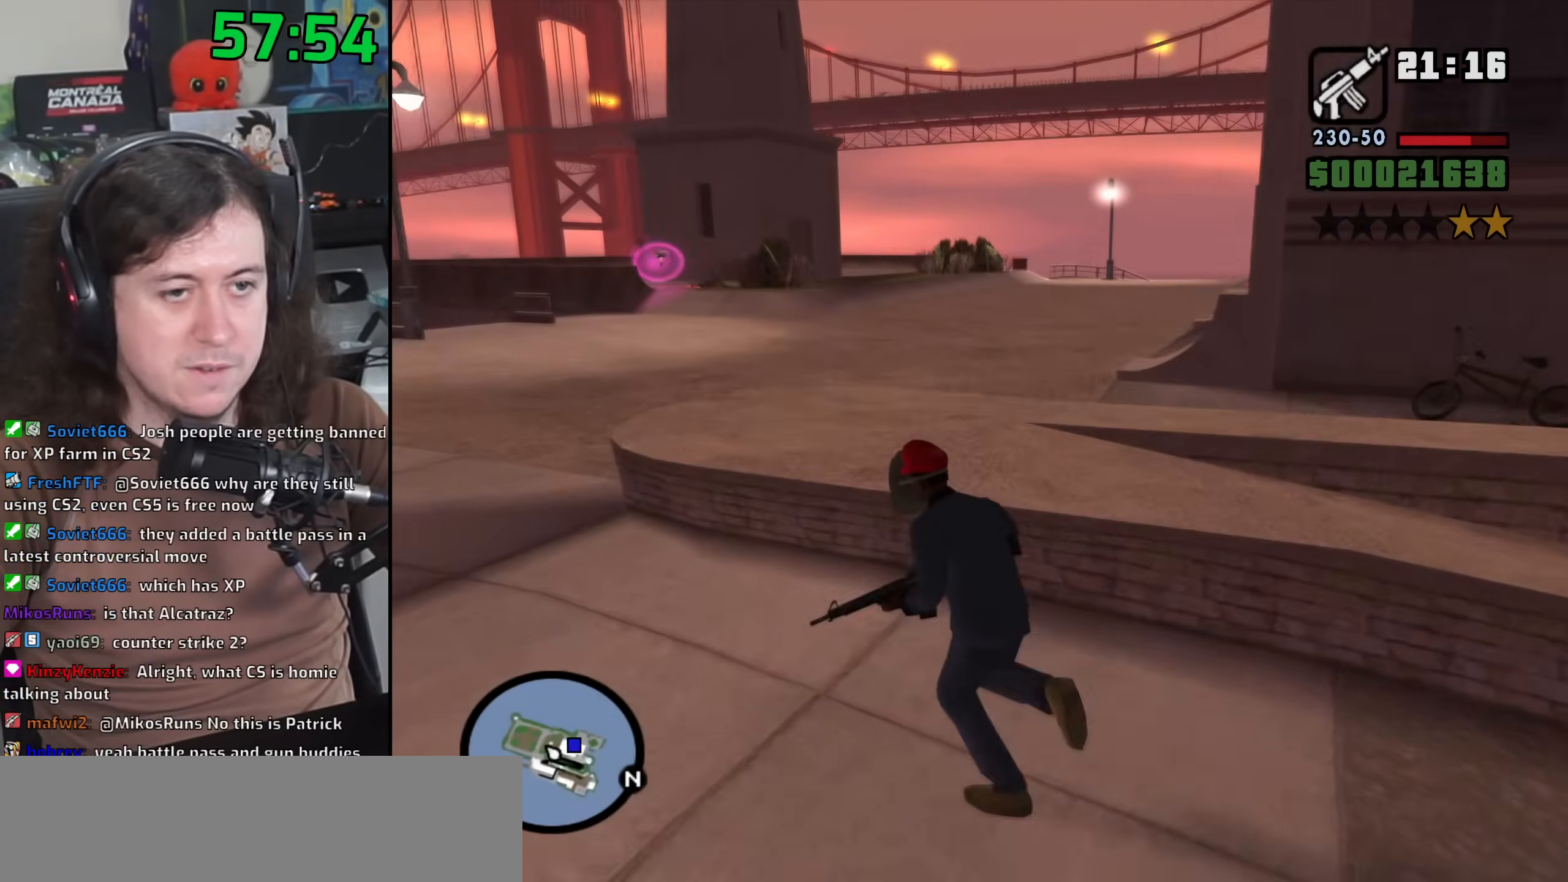
{"keys": ["a", "space", "w"], "mouse": [], "events": [[83, "space", "down"], [167, "space", "up"], [300, "space", "down"], [367, "space", "up"], [500, "space", "down"]]}
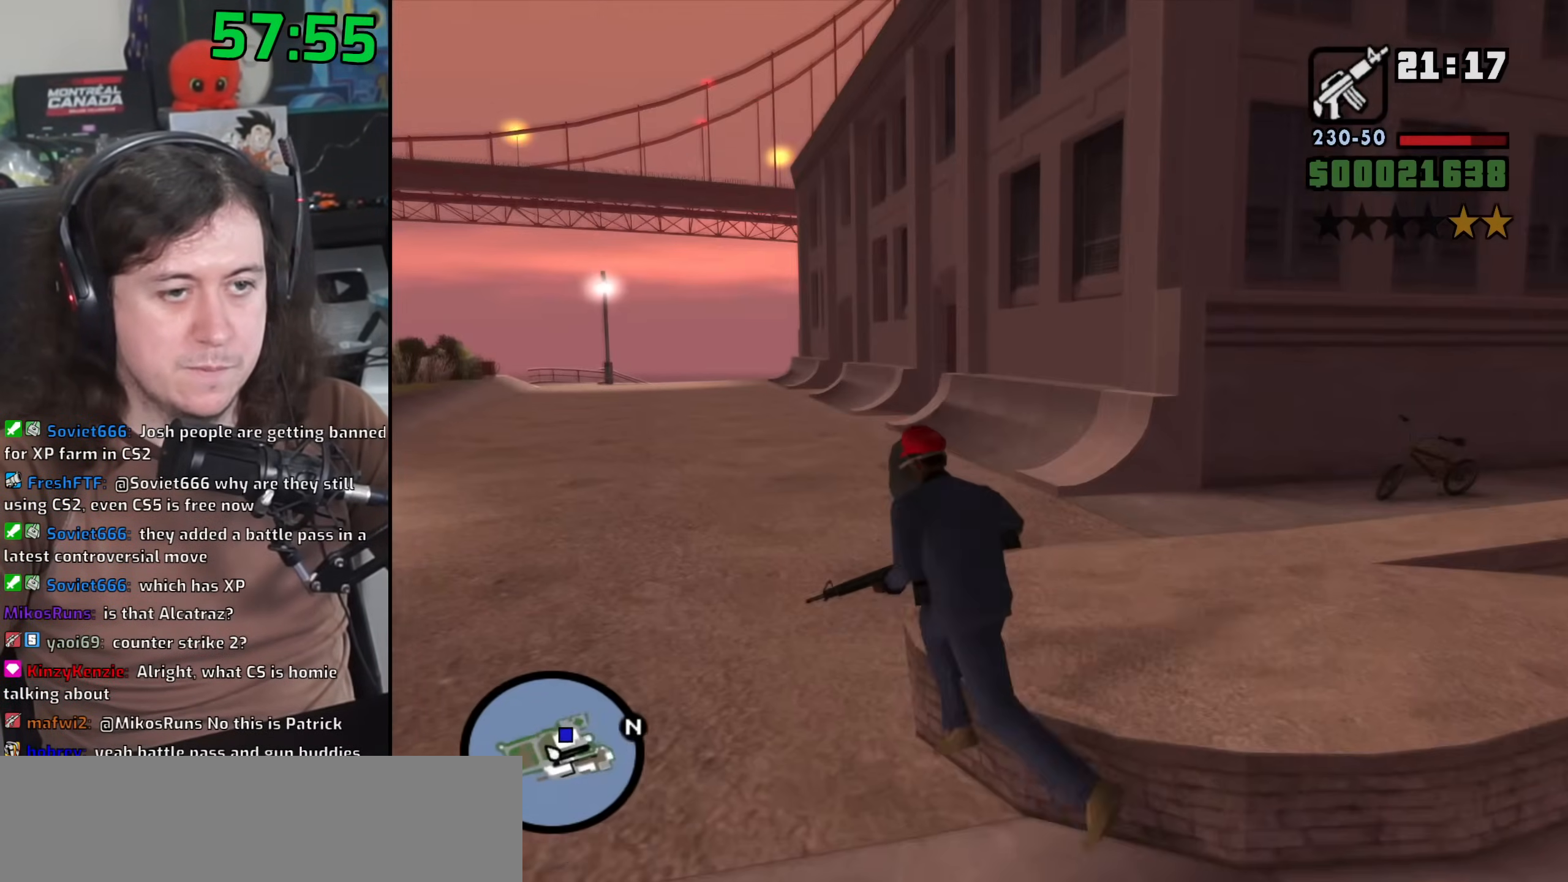
{"keys": ["space", "w"], "mouse": [], "events": [[100, "space", "up"], [217, "space", "down"], [300, "mouse_wheel", "down"], [317, "space", "up"], [417, "a", "up"], [450, "mouse_wheel", "up"], [467, "space", "down"]]}
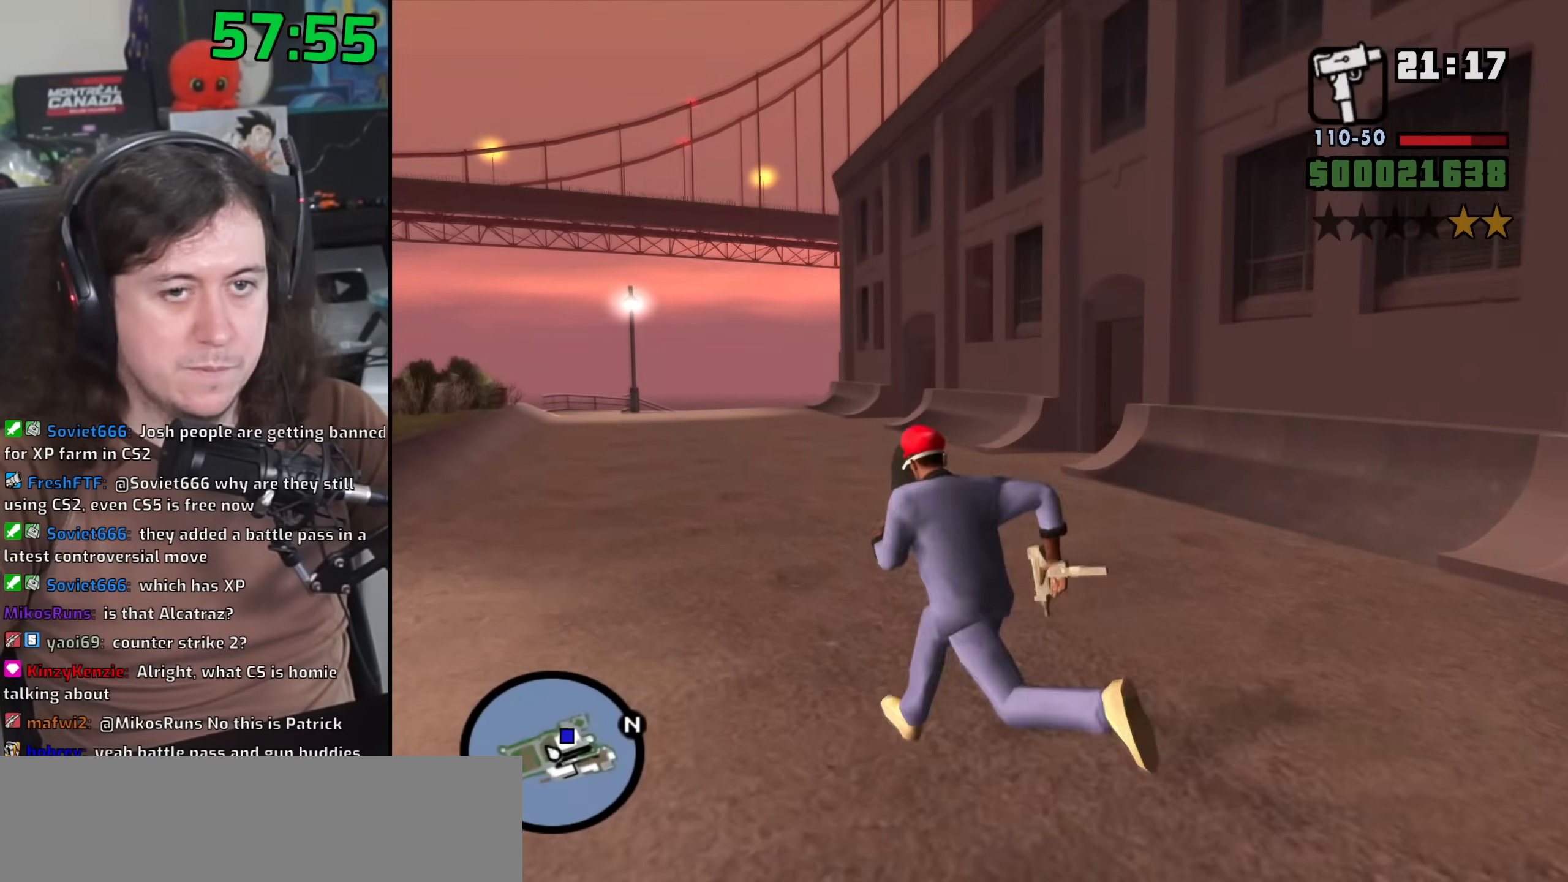
{"keys": ["a", "w"], "mouse": ["right"], "events": [[33, "mouse_wheel", "down"], [50, "space", "up"], [183, "mouse_wheel", "up"], [300, "a", "down"], [300, "mouse_wheel", "down"], [450, "mouse_right", "down"], [450, "mouse_wheel", "up"]]}
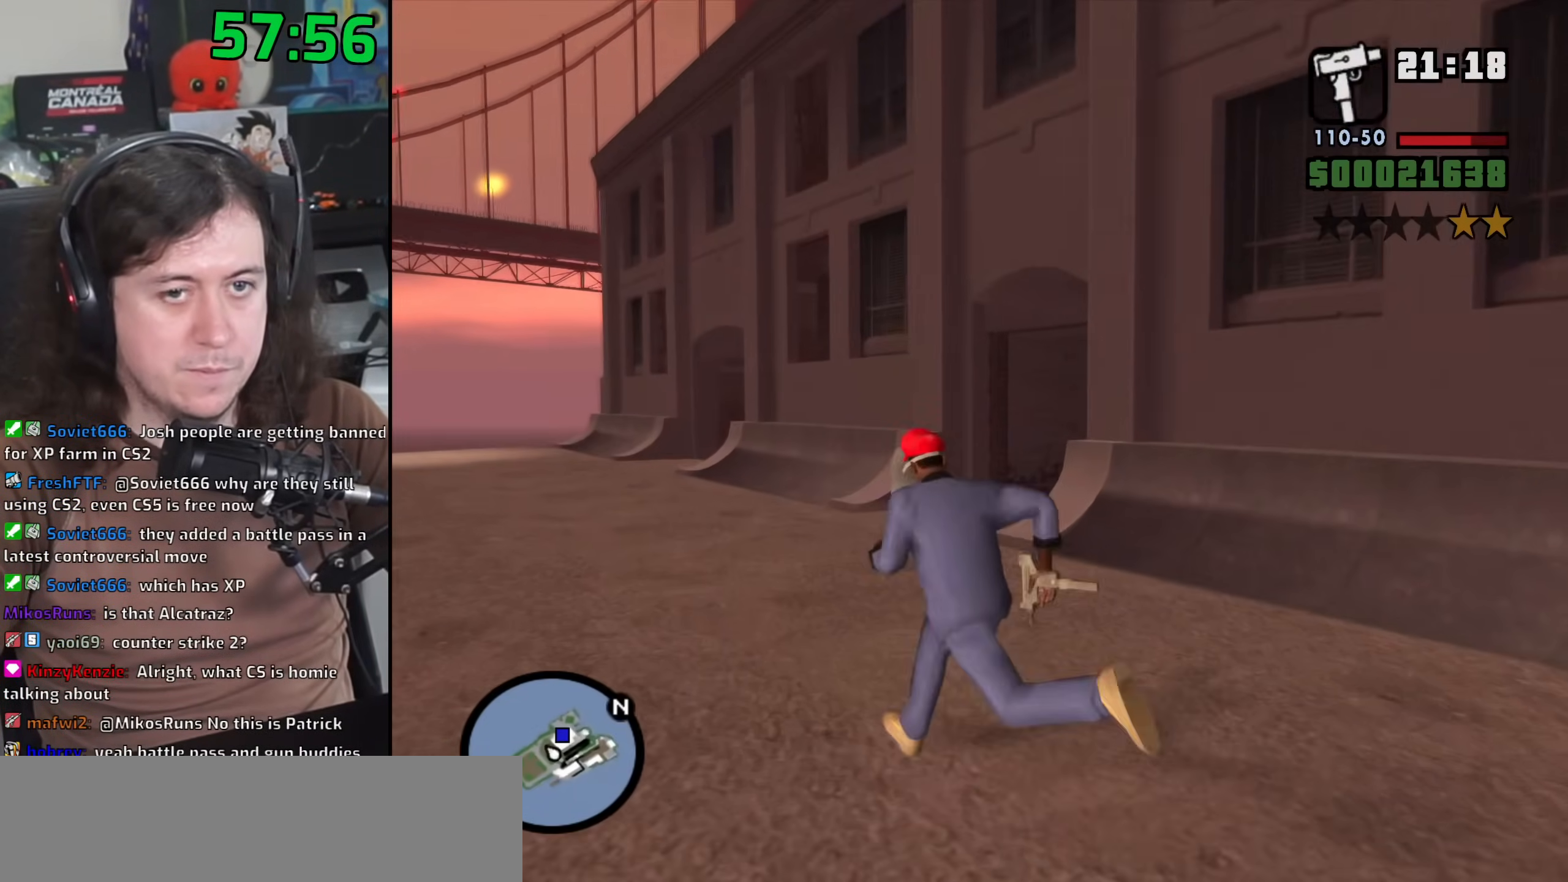
{"keys": ["a", "w"], "mouse": ["right"], "events": [[300, "a", "up"], [383, "a", "down"]]}
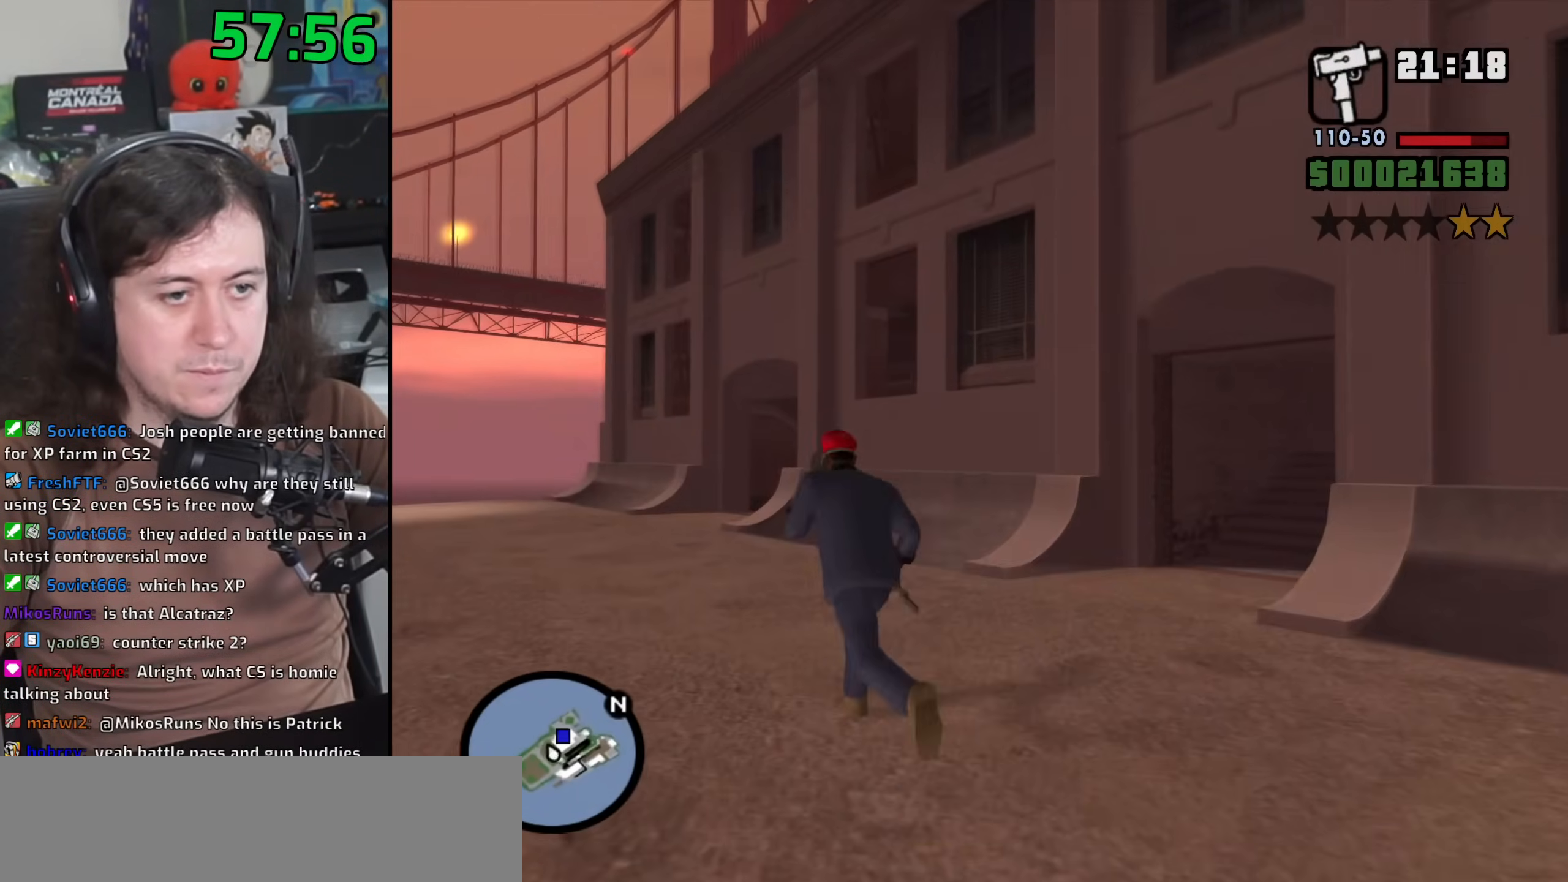
{"keys": ["a", "w"], "mouse": ["left", "right"], "events": [[483, "mouse_left", "down"]]}
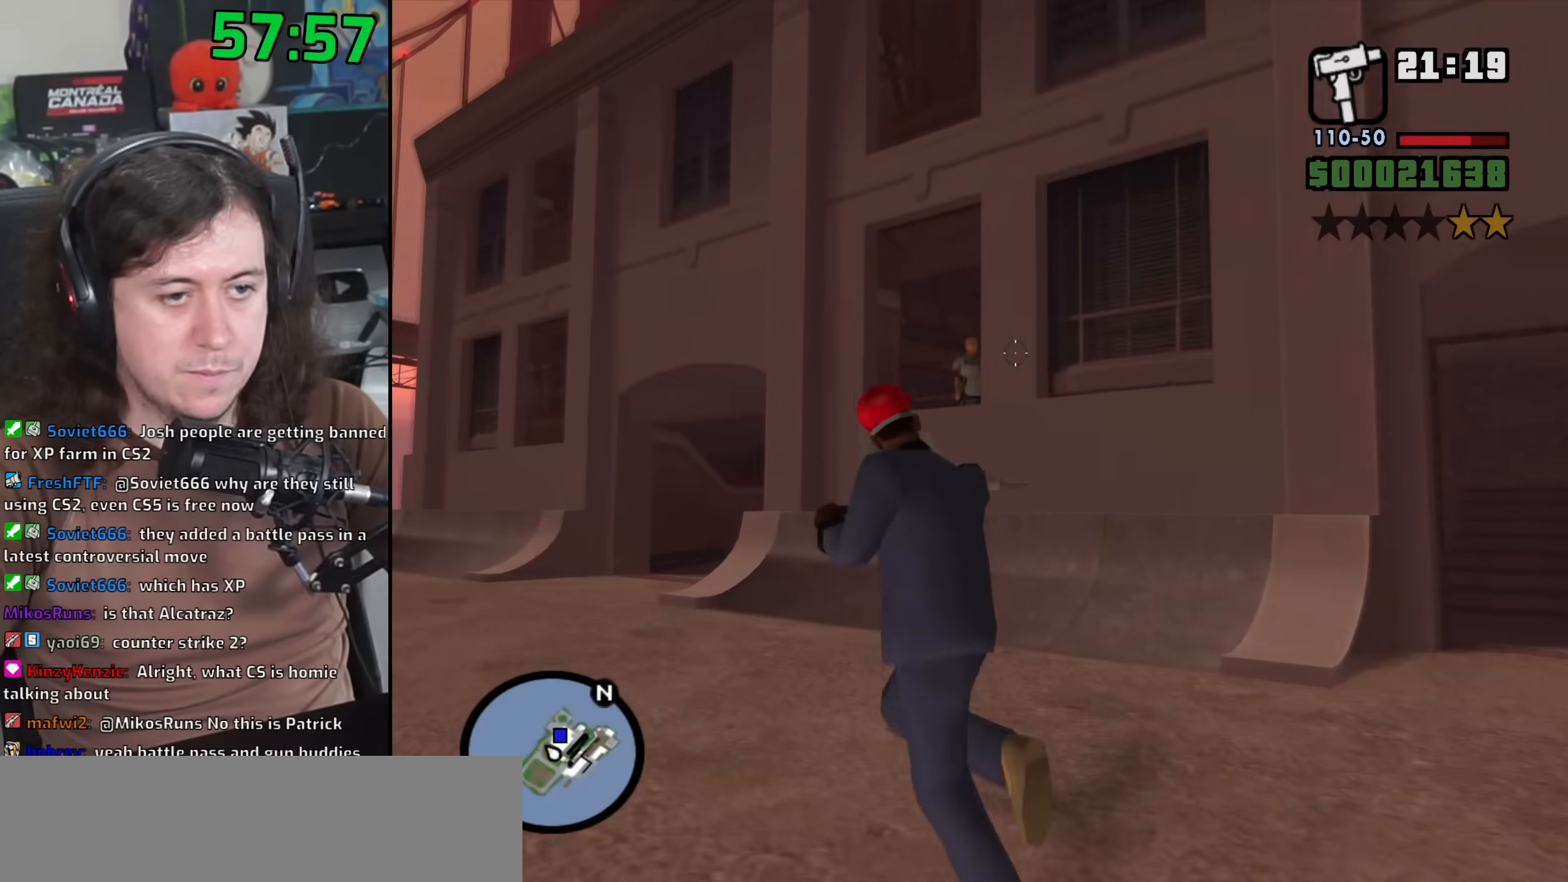
{"keys": ["w"], "mouse": ["left", "right"], "events": [[50, "a", "up"]]}
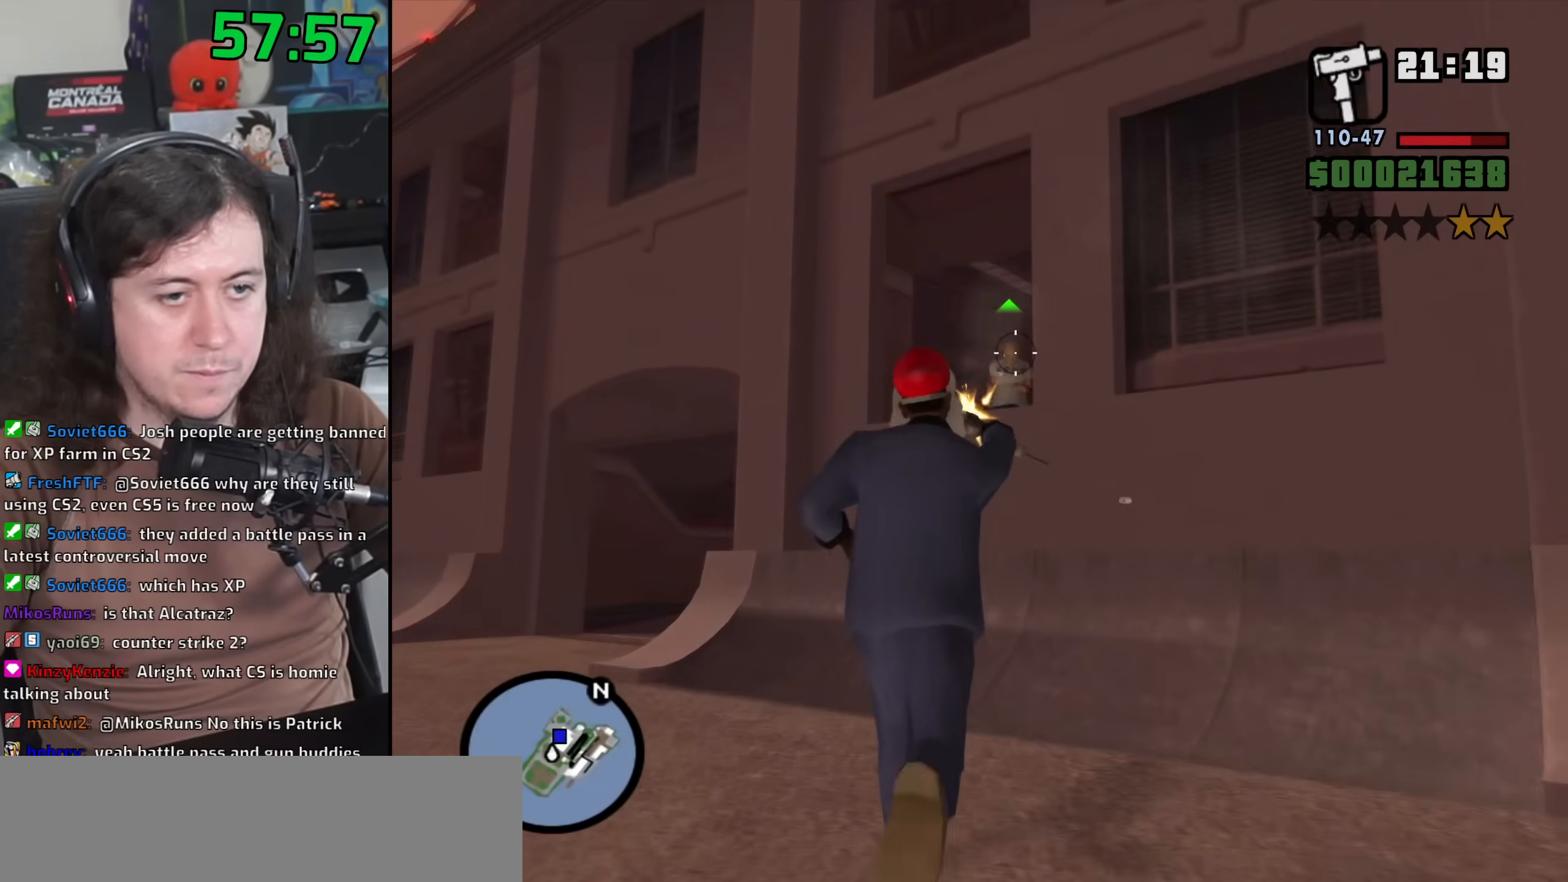
{"keys": ["w"], "mouse": ["right"], "events": [[150, "w", "up"], [250, "mouse_left", "up"], [300, "w", "down"]]}
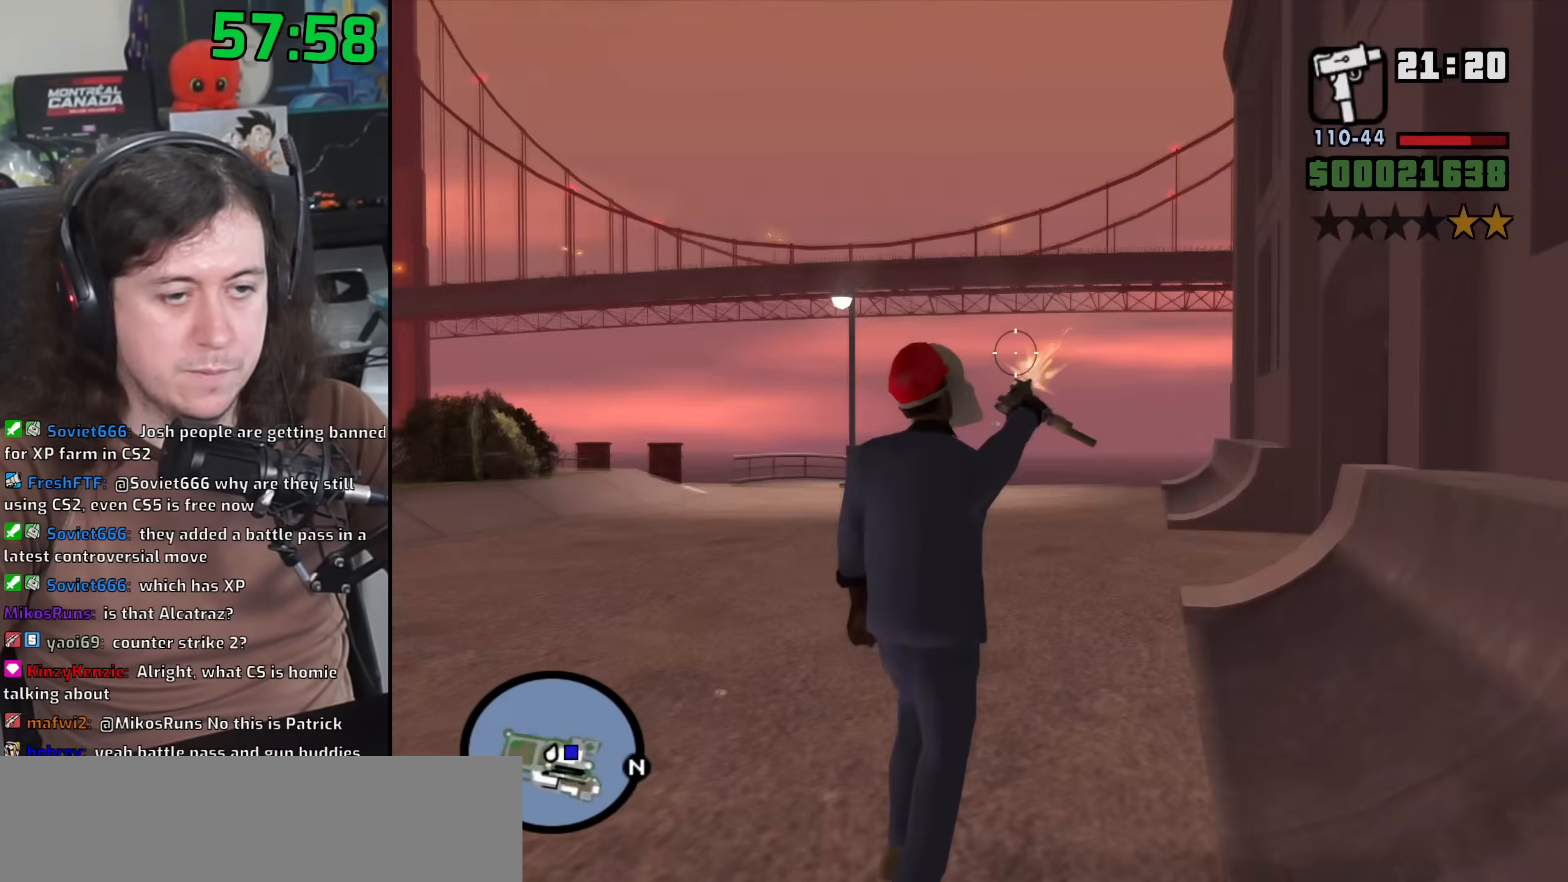
{"keys": ["d", "w"], "mouse": ["left", "right"], "events": [[83, "d", "down"], [400, "mouse_left", "down"]]}
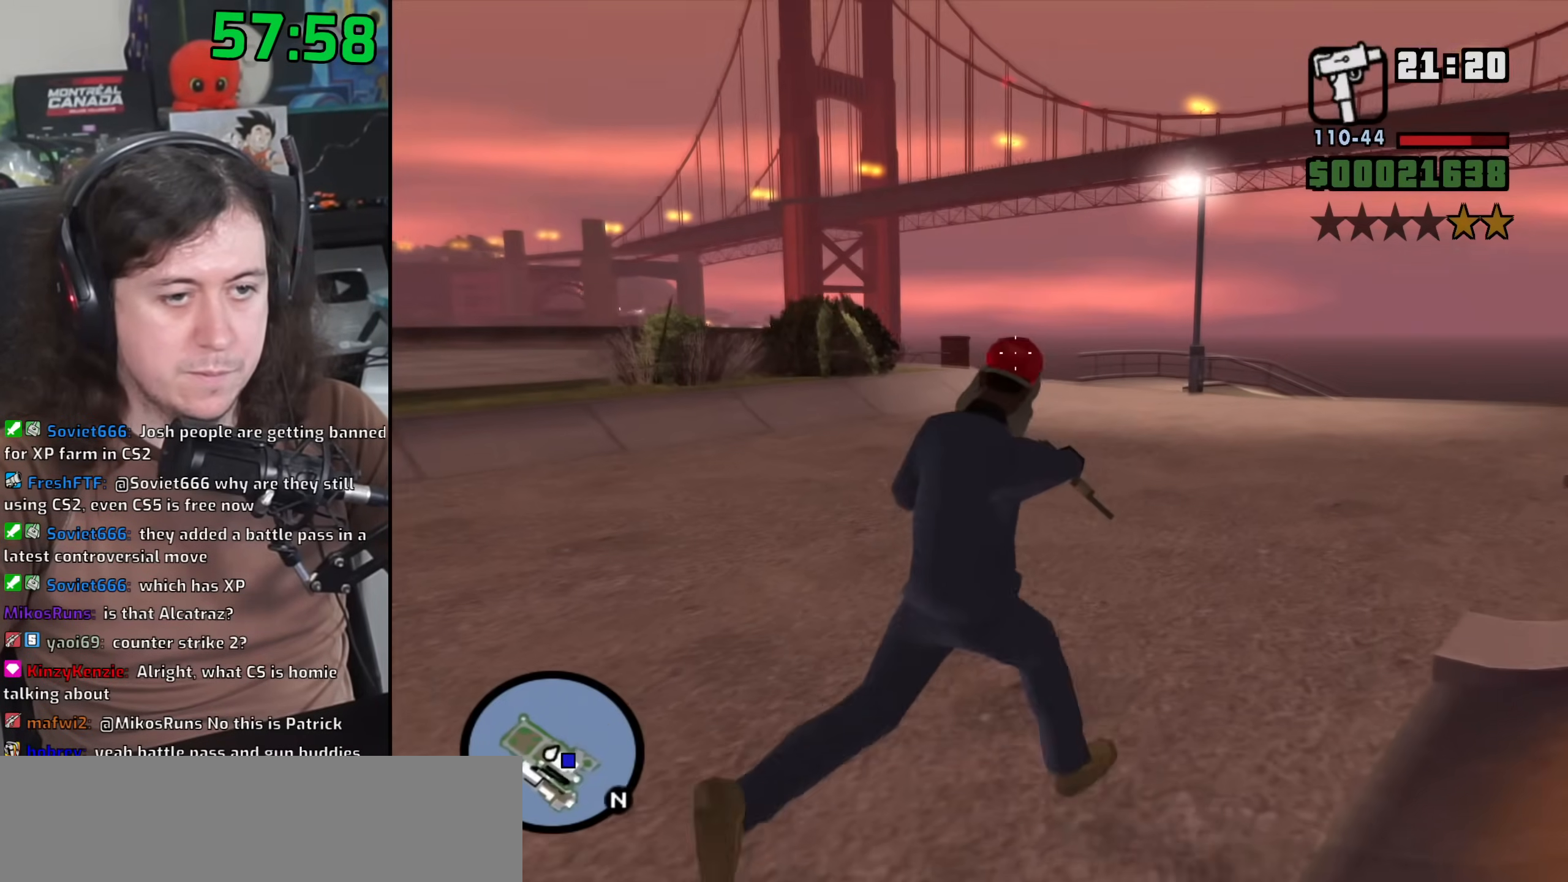
{"keys": ["d", "w"], "mouse": [], "events": [[183, "mouse_left", "up"], [217, "mouse_right", "up"], [333, "space", "down"], [417, "space", "up"]]}
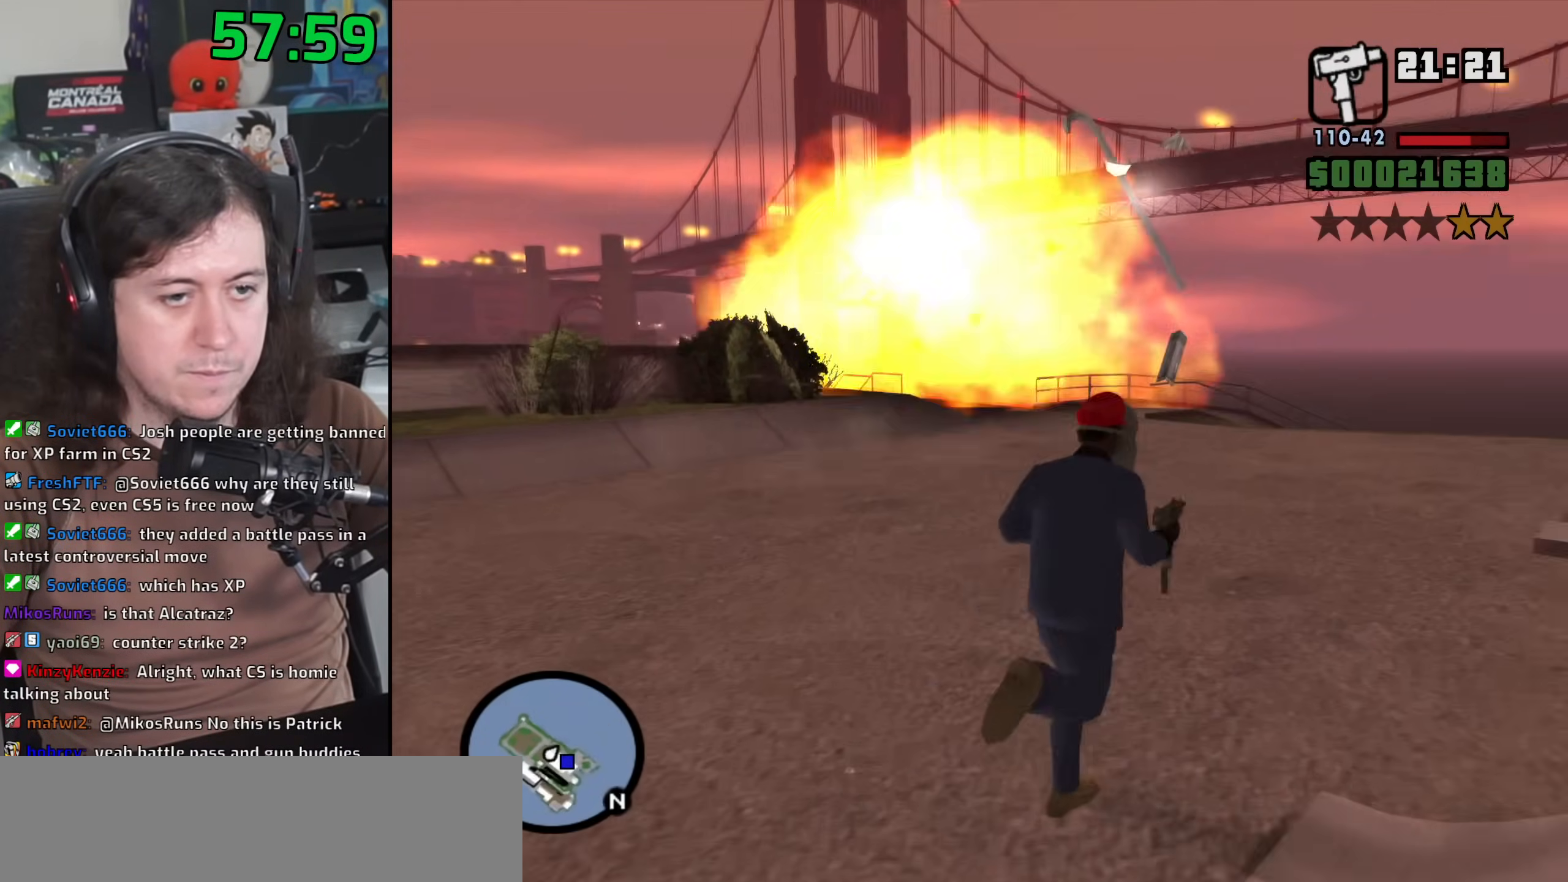
{"keys": ["w"], "mouse": [], "events": [[50, "space", "down"], [133, "space", "up"], [183, "d", "up"], [233, "space", "down"], [300, "space", "up"], [417, "space", "down"], [500, "space", "up"]]}
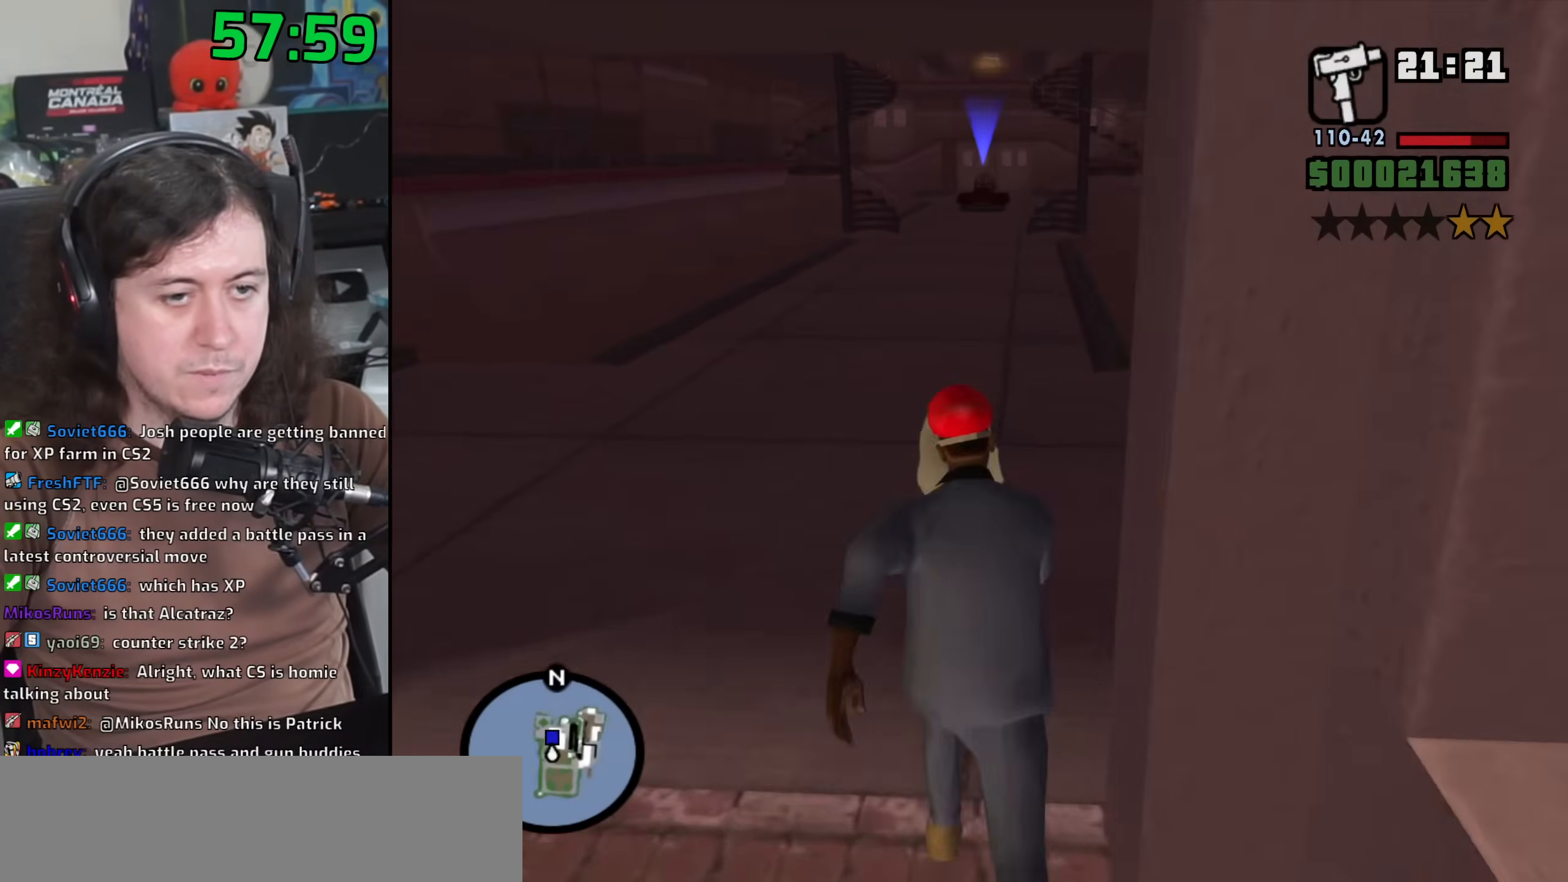
{"keys": ["w"], "mouse": [], "events": [[133, "space", "down"], [200, "space", "up"], [333, "space", "down"], [417, "space", "up"]]}
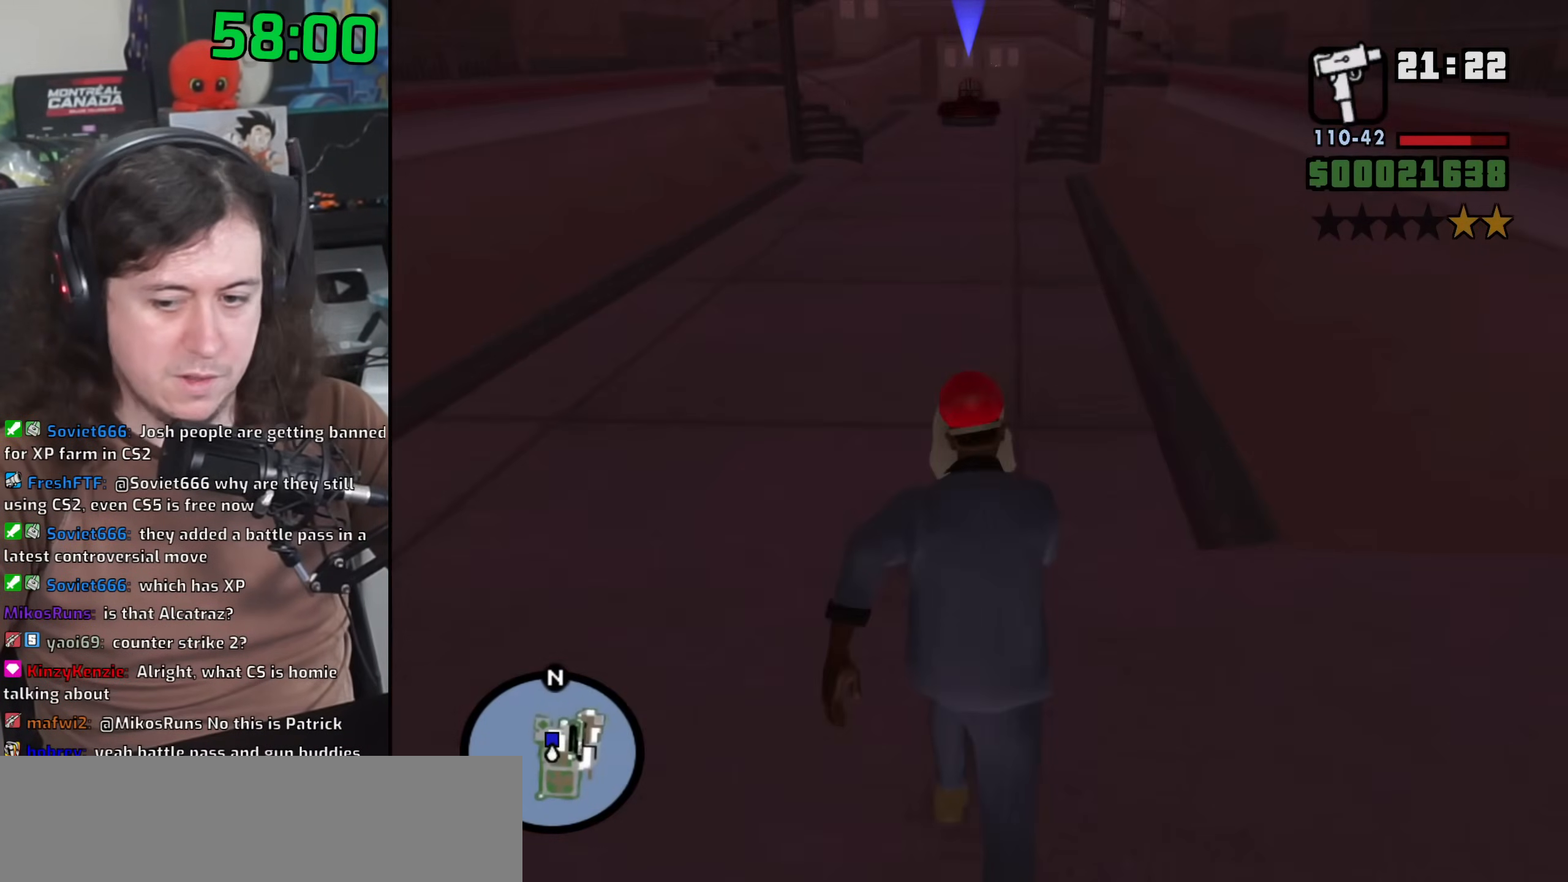
{"keys": ["space", "w"], "mouse": [], "events": [[17, "space", "down"], [117, "space", "up"], [233, "space", "down"], [300, "space", "up"], [433, "space", "down"]]}
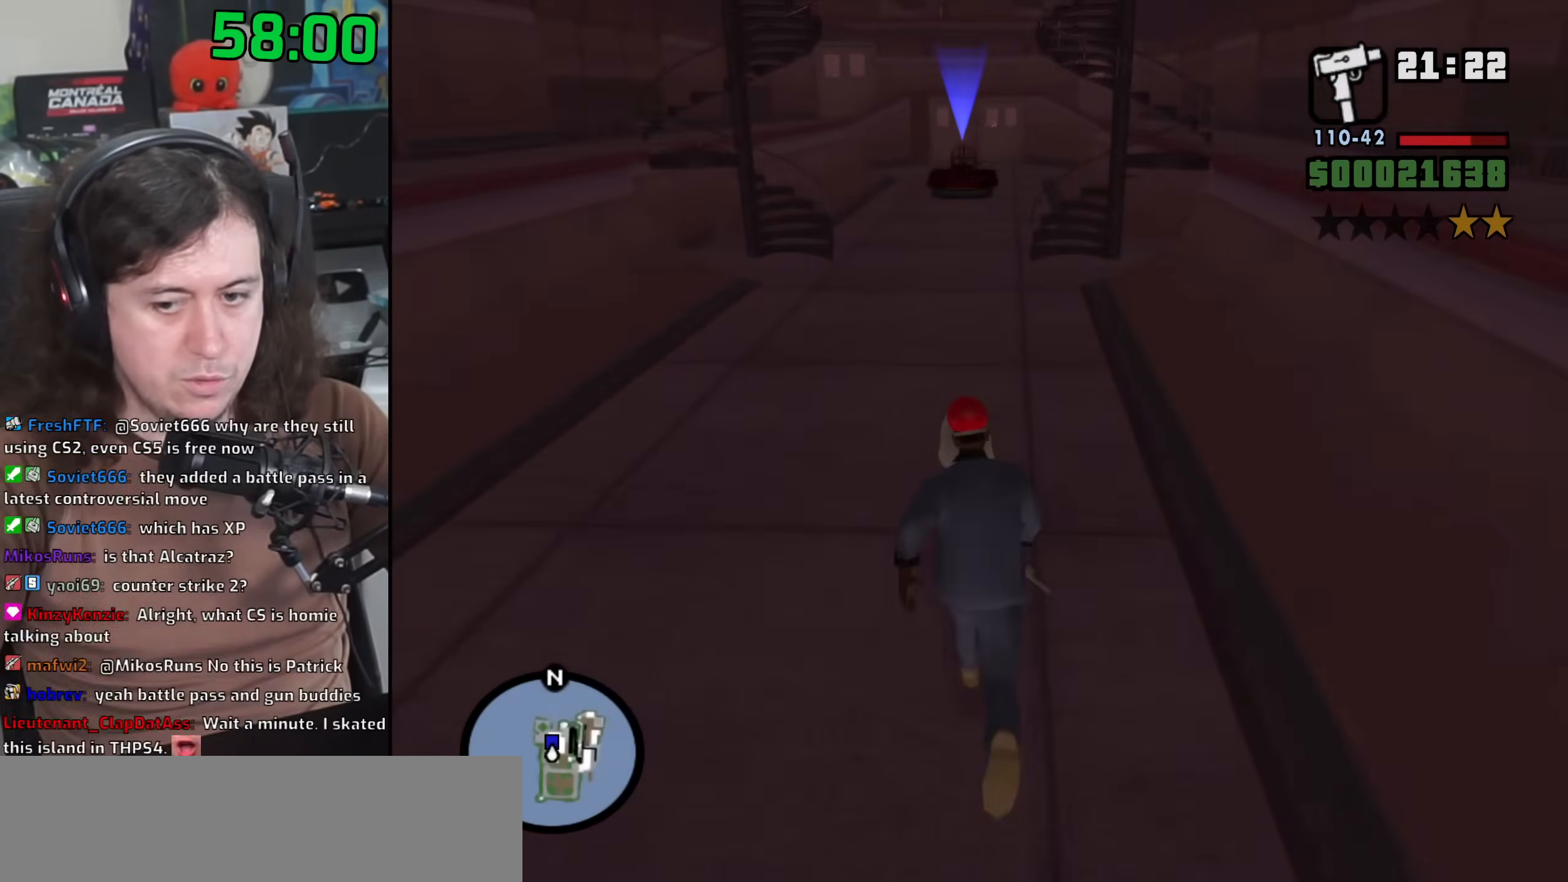
{"keys": ["w"], "mouse": [], "events": [[17, "space", "up"], [150, "space", "down"], [217, "space", "up"], [333, "space", "down"], [417, "space", "up"]]}
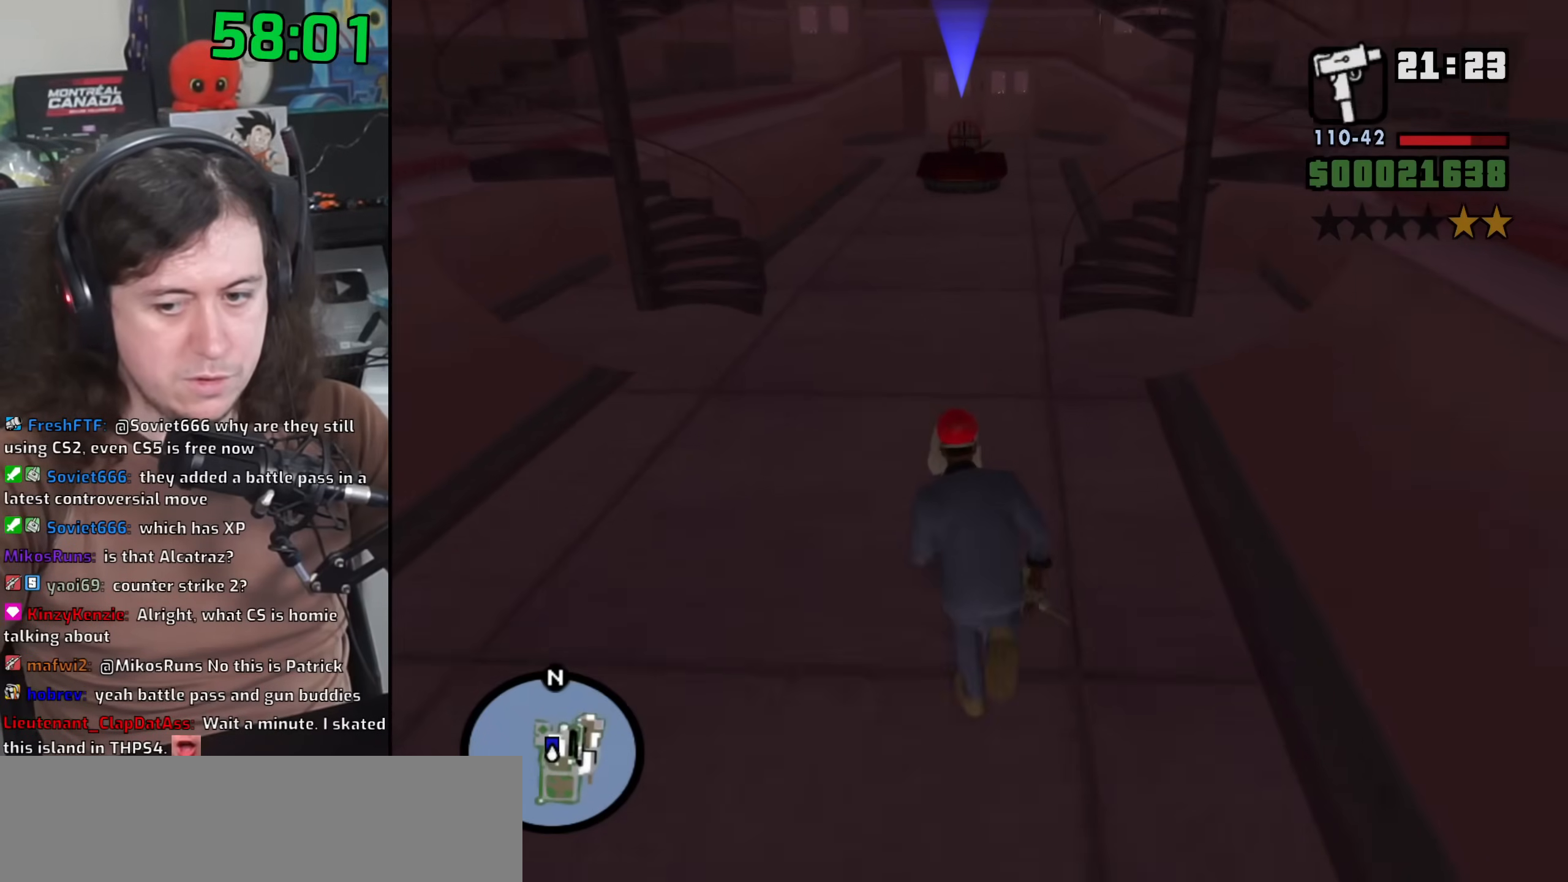
{"keys": ["w"], "mouse": [], "events": [[17, "space", "down"], [100, "space", "up"], [217, "space", "down"], [283, "space", "up"], [400, "space", "down"], [467, "space", "up"]]}
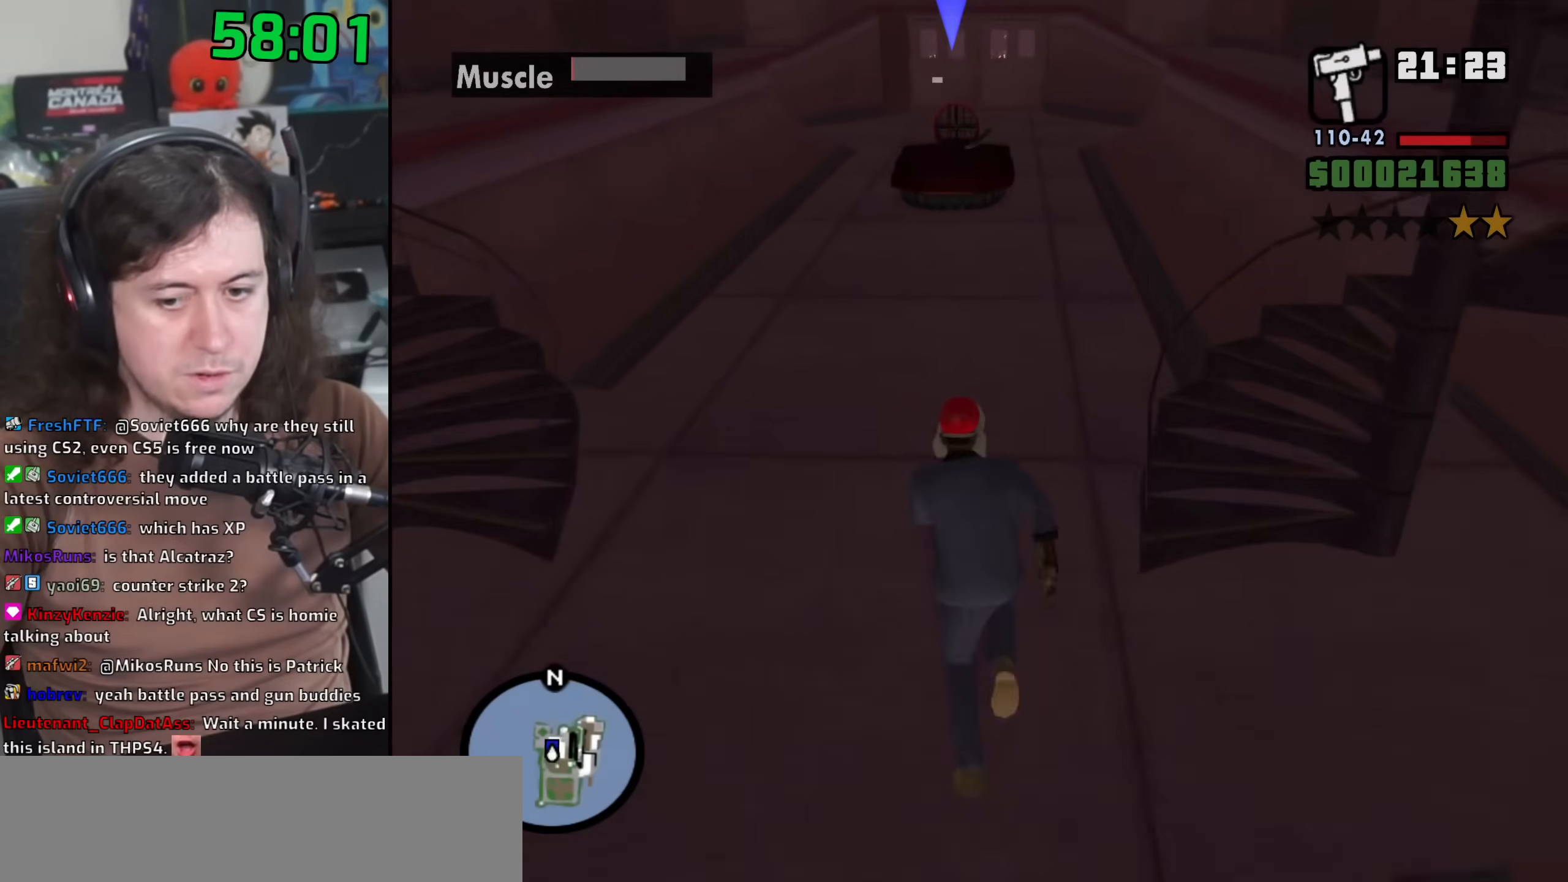
{"keys": ["space", "w"], "mouse": [], "events": [[100, "space", "down"], [150, "space", "up"], [283, "space", "down"], [350, "space", "up"], [467, "space", "down"]]}